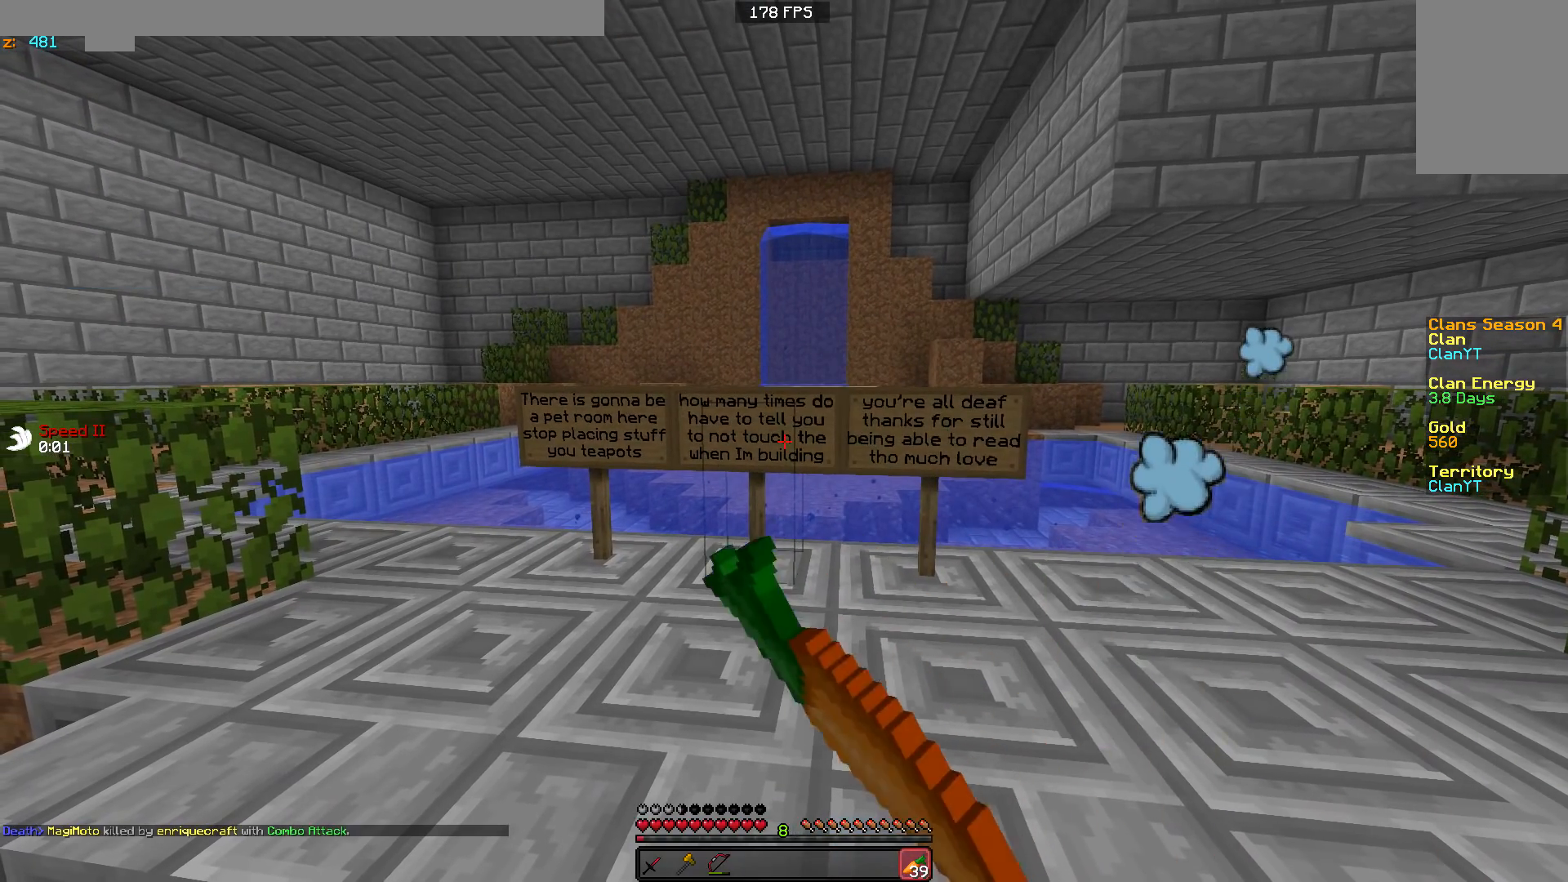
Gameplay with keyboard and mouse; each line is a JSON object with the keys and mouse buttons held at the frame after it. "events" lists presses ("down") and releases ("up") of "a", "d", "s", "w", "mouse_left" and "mouse_right" between this image and that frame as [ms after this image, input, new state], when the widget could be followed in between. "mouse_left", "mouse_right" = the "left", "right" buttons of the "mouse" list. No other keys are recorded. Fast repeated clicks can show as one long hold. Mouse movement is not recorded.
{"keys": [], "mouse": [], "events": [[133, "mouse_left", "down"], [183, "mouse_left", "up"], [333, "mouse_left", "down"], [433, "mouse_left", "up"]]}
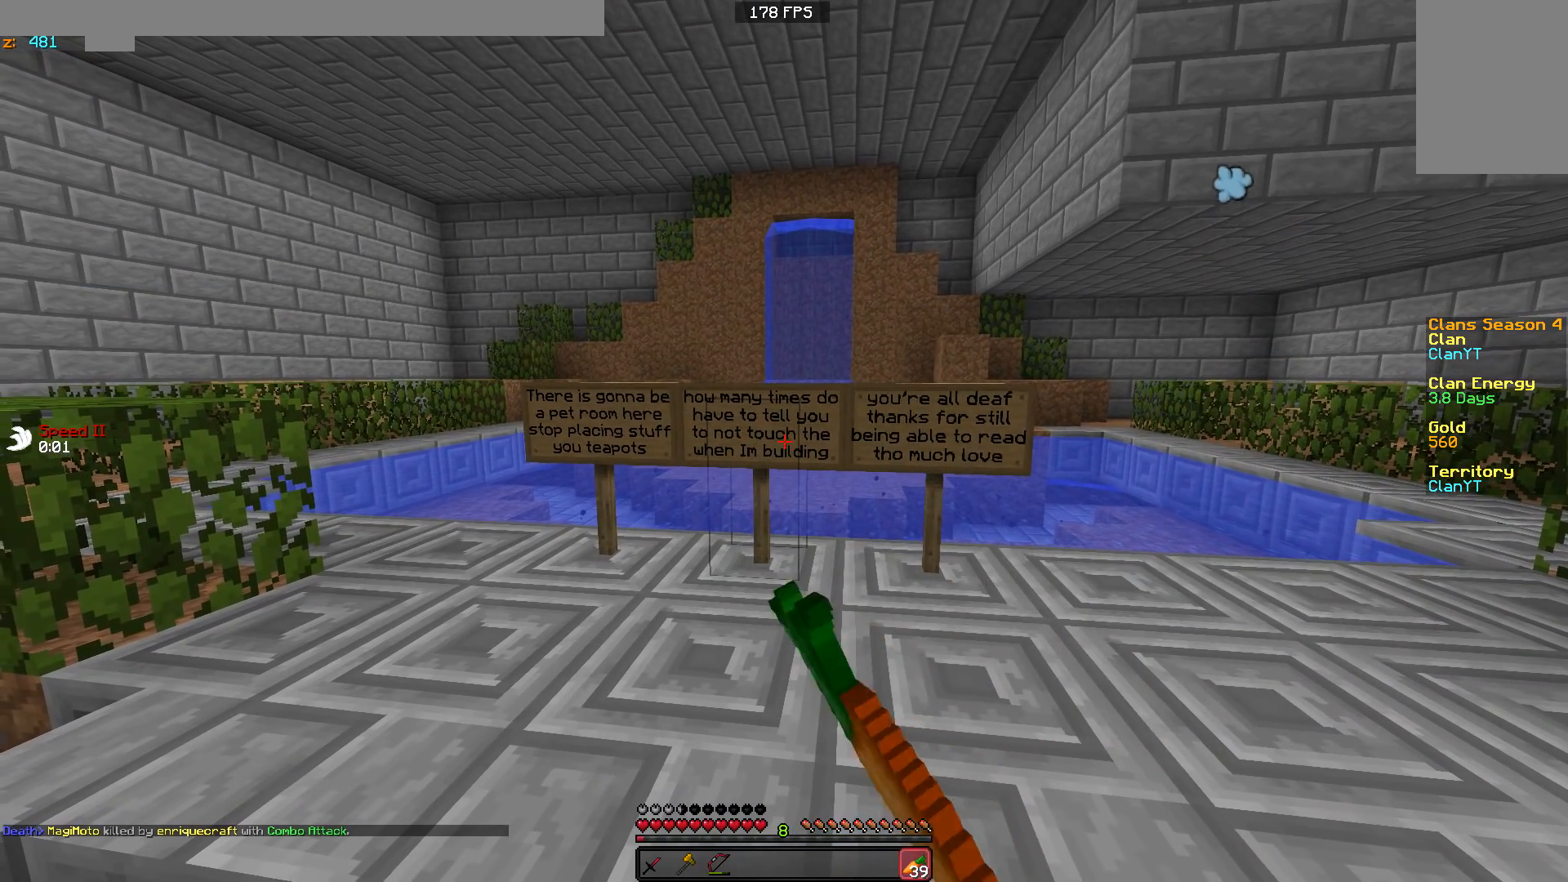
{"keys": [], "mouse": [], "events": [[83, "mouse_left", "down"], [183, "mouse_left", "up"], [333, "mouse_left", "down"], [433, "mouse_left", "up"]]}
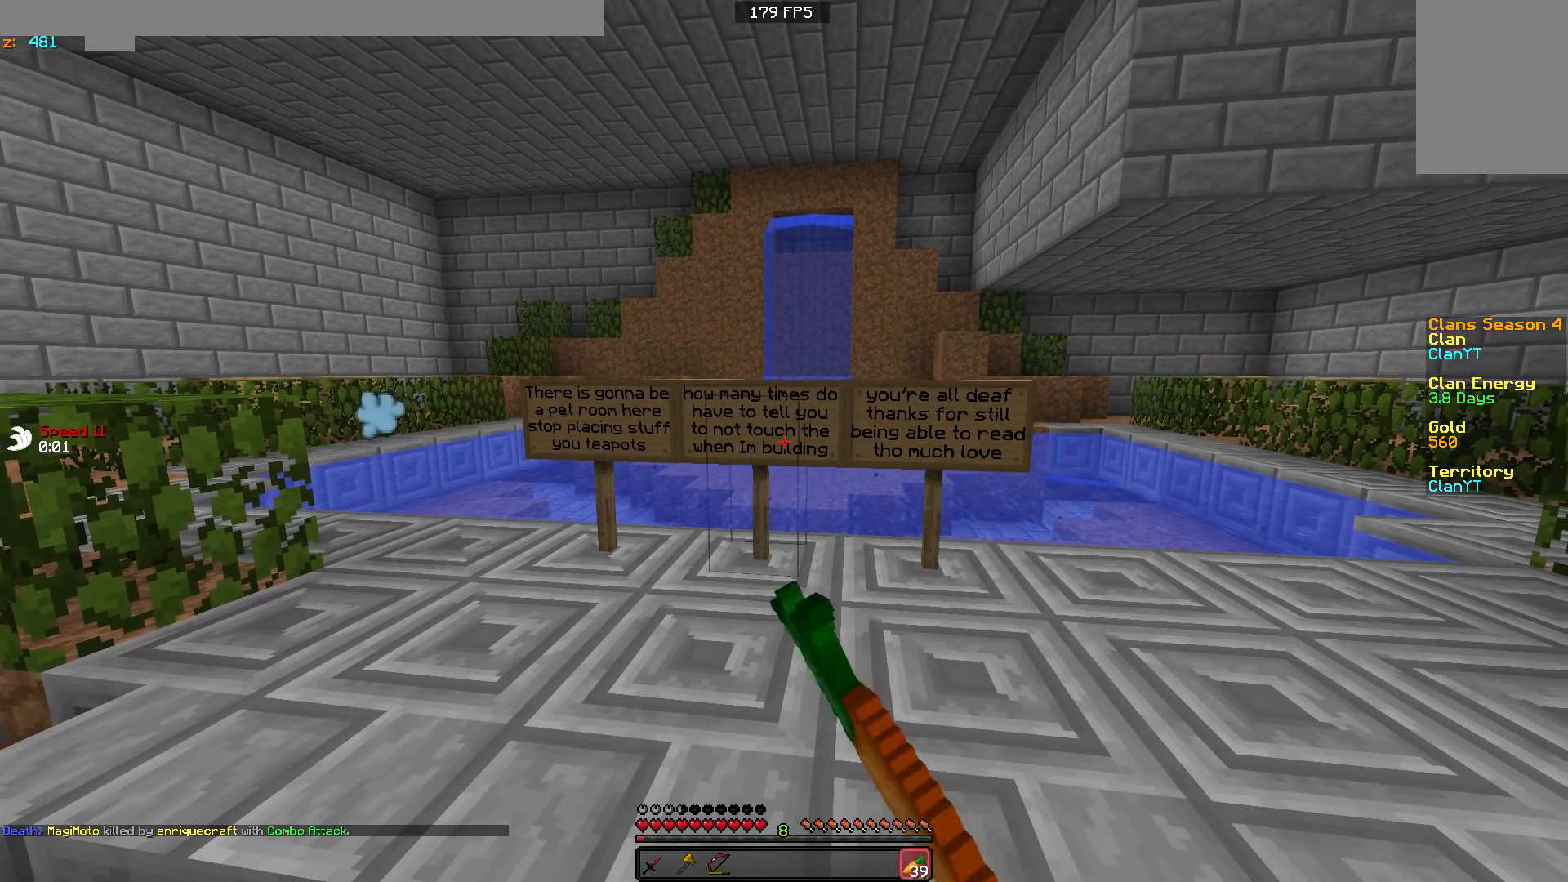
{"keys": [], "mouse": [], "events": [[83, "mouse_left", "down"], [183, "mouse_left", "up"], [333, "mouse_left", "down"], [433, "mouse_left", "up"]]}
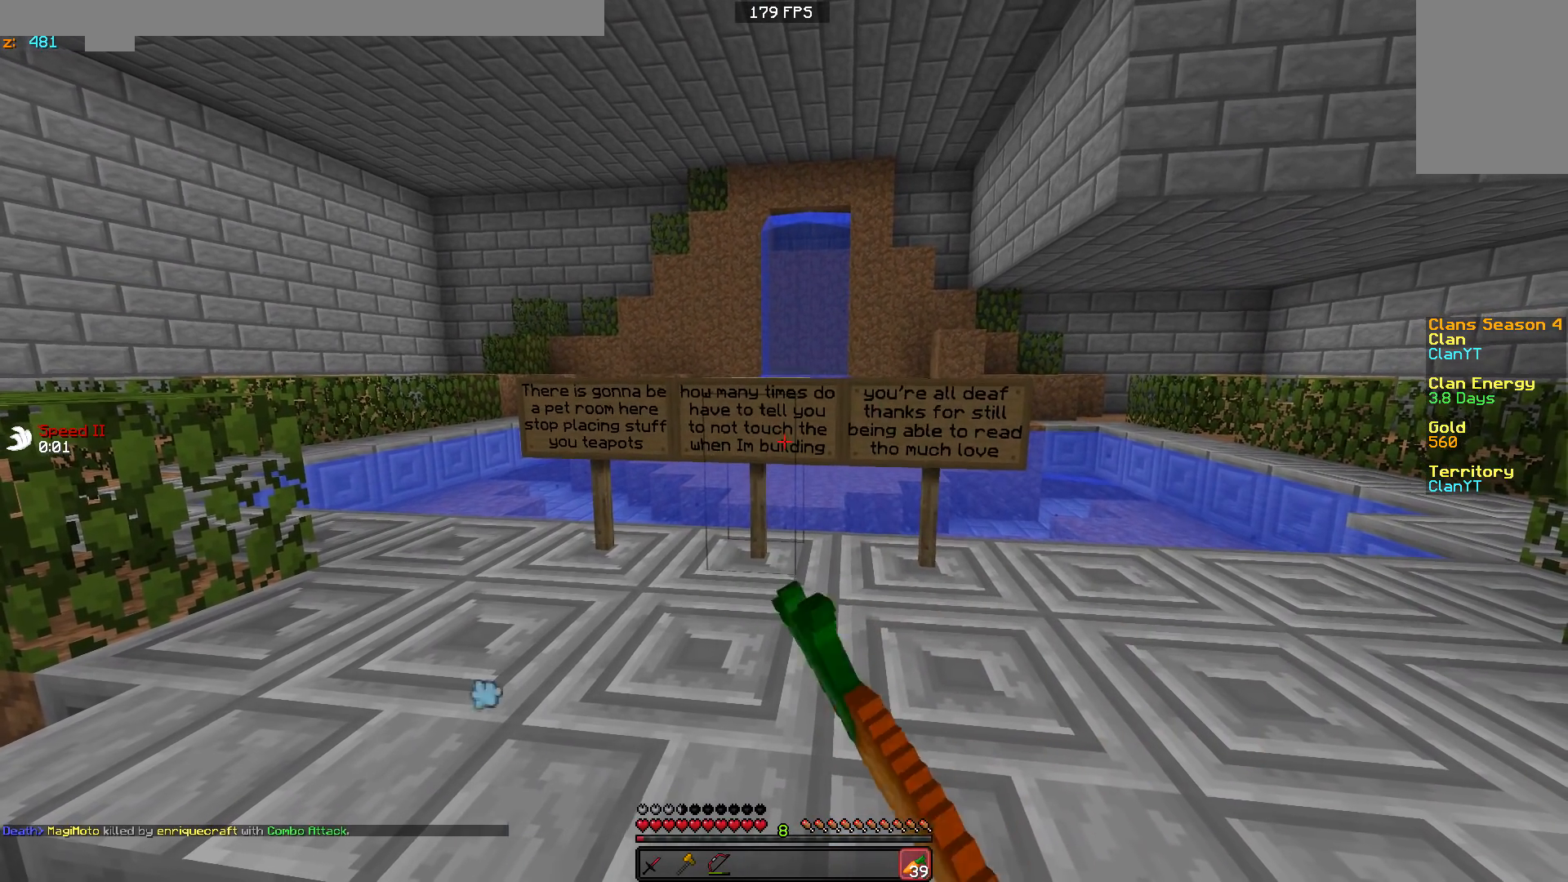
{"keys": [], "mouse": [], "events": [[133, "mouse_left", "down"], [233, "mouse_left", "up"], [333, "mouse_left", "down"], [483, "mouse_left", "up"]]}
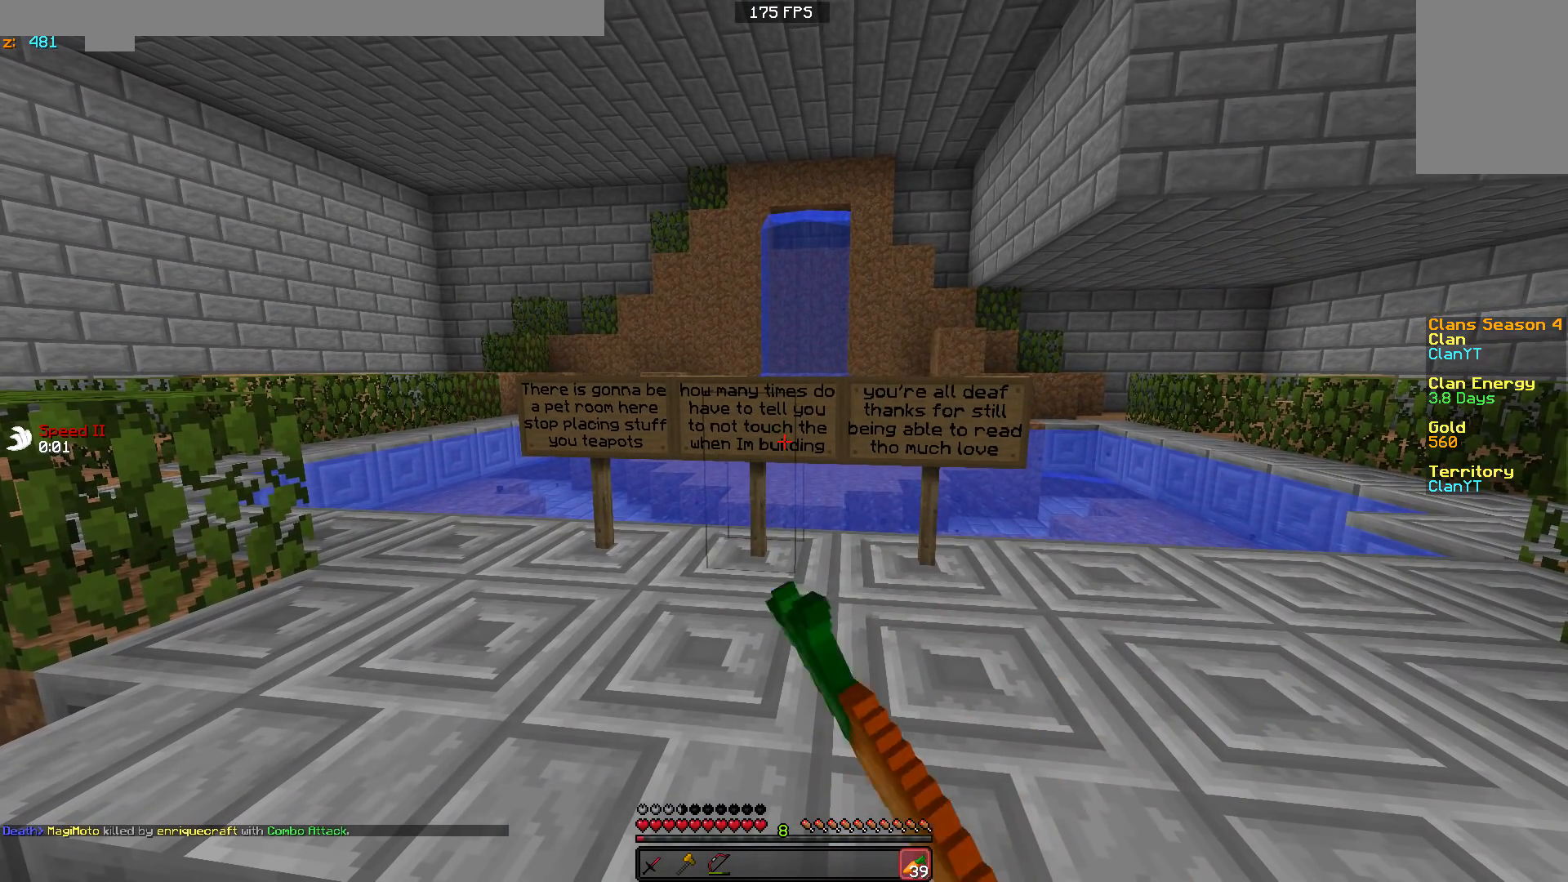
{"keys": [], "mouse": [], "events": []}
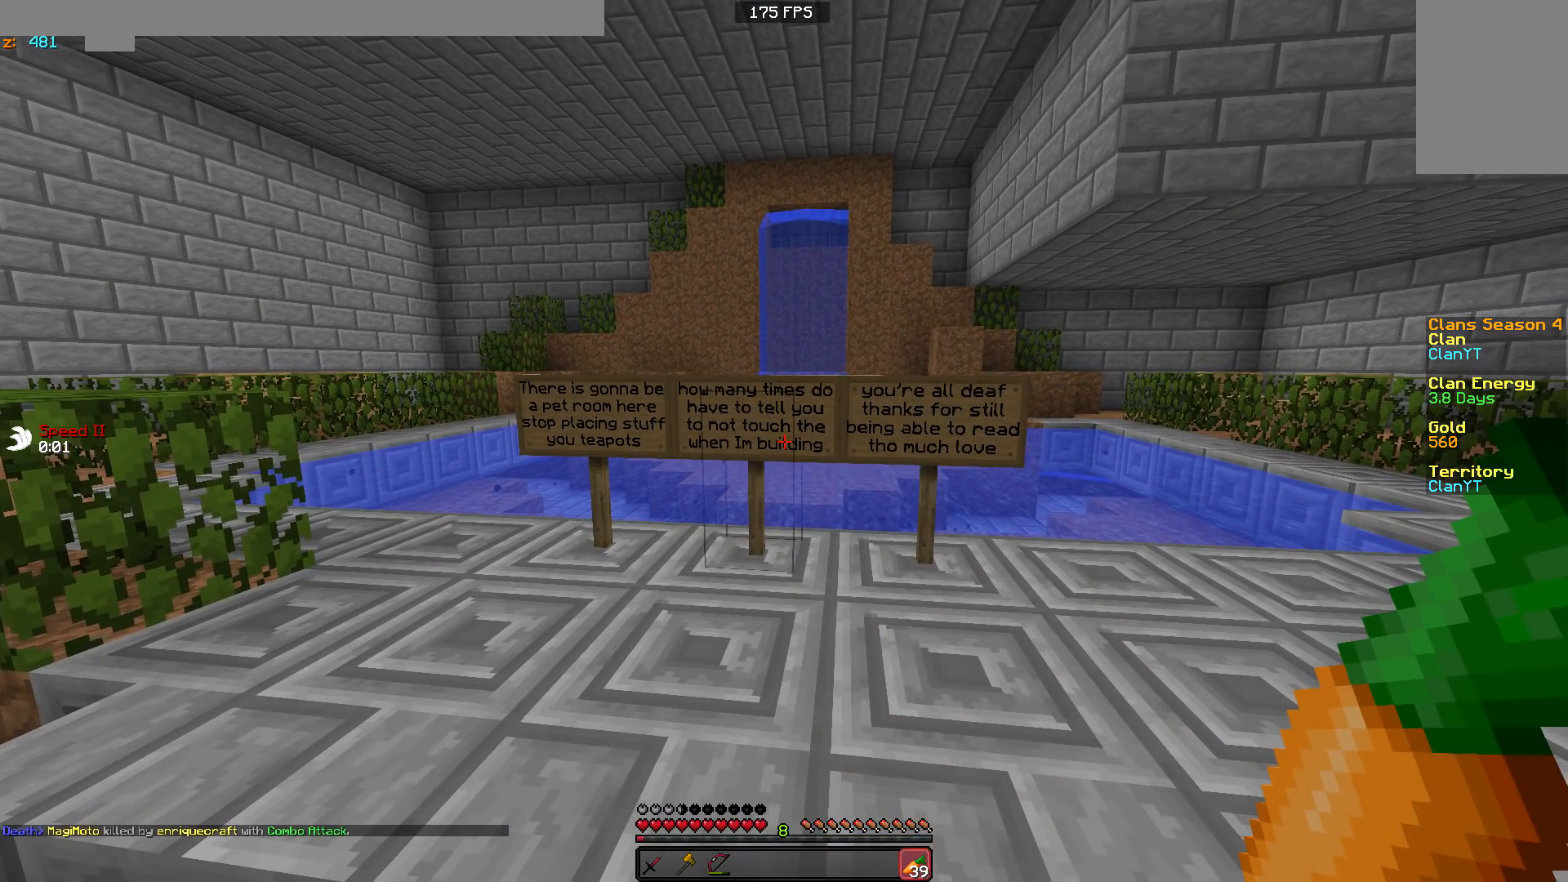
{"keys": [], "mouse": [], "events": [[283, "mouse_left", "down"], [433, "mouse_left", "up"]]}
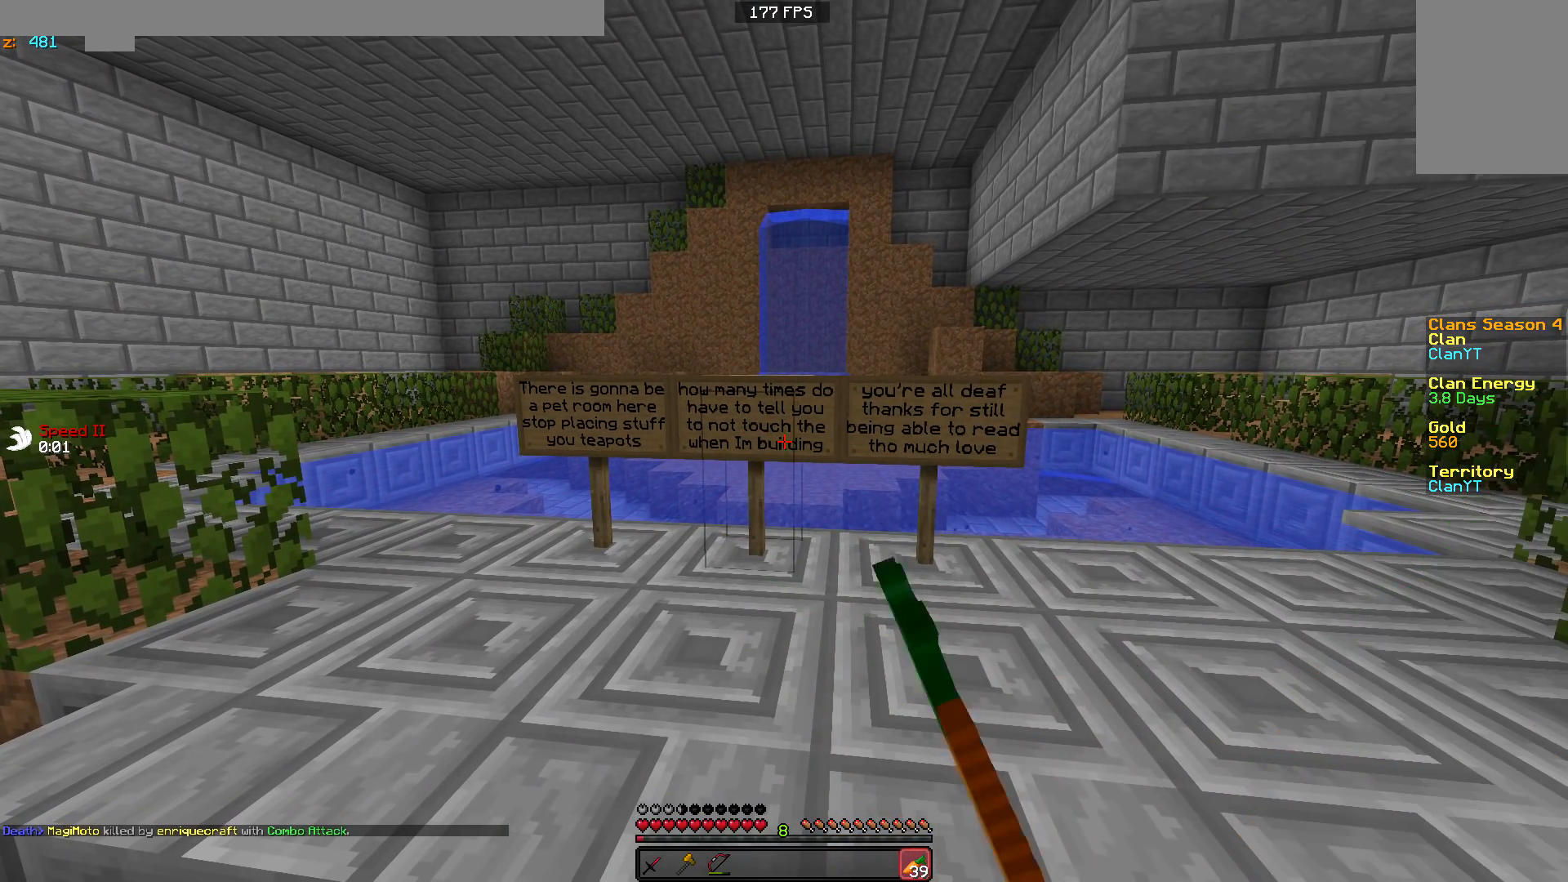
{"keys": [], "mouse": [], "events": [[33, "mouse_left", "down"], [133, "mouse_left", "up"], [283, "mouse_left", "down"], [383, "mouse_left", "up"]]}
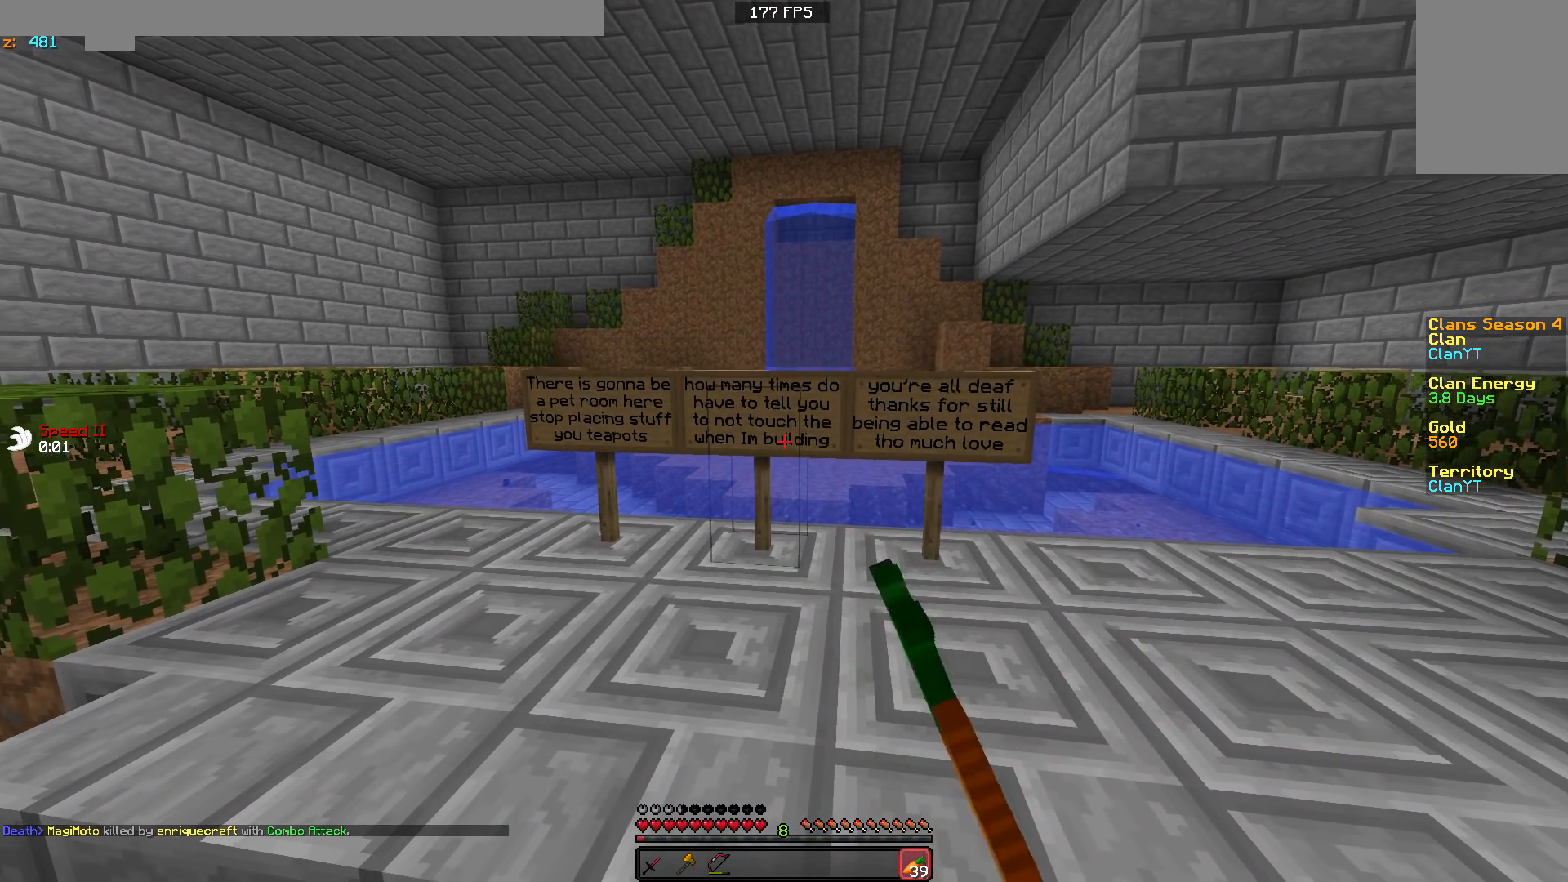
{"keys": [], "mouse": [], "events": [[33, "mouse_left", "down"], [183, "mouse_left", "up"], [333, "mouse_left", "down"], [433, "mouse_left", "up"]]}
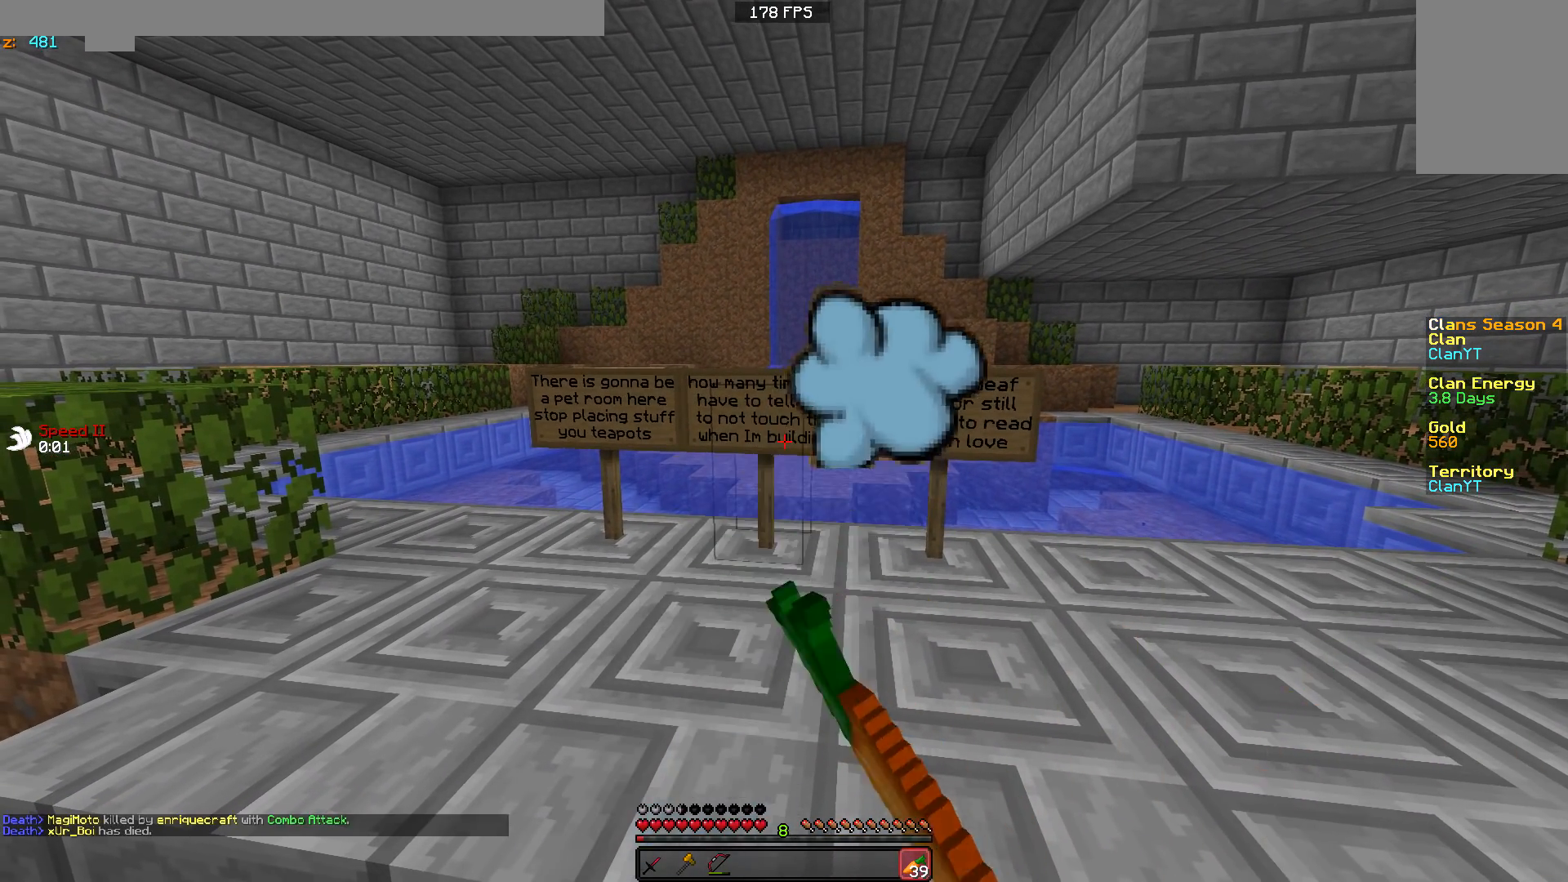
{"keys": [], "mouse": ["left"], "events": [[483, "mouse_left", "down"]]}
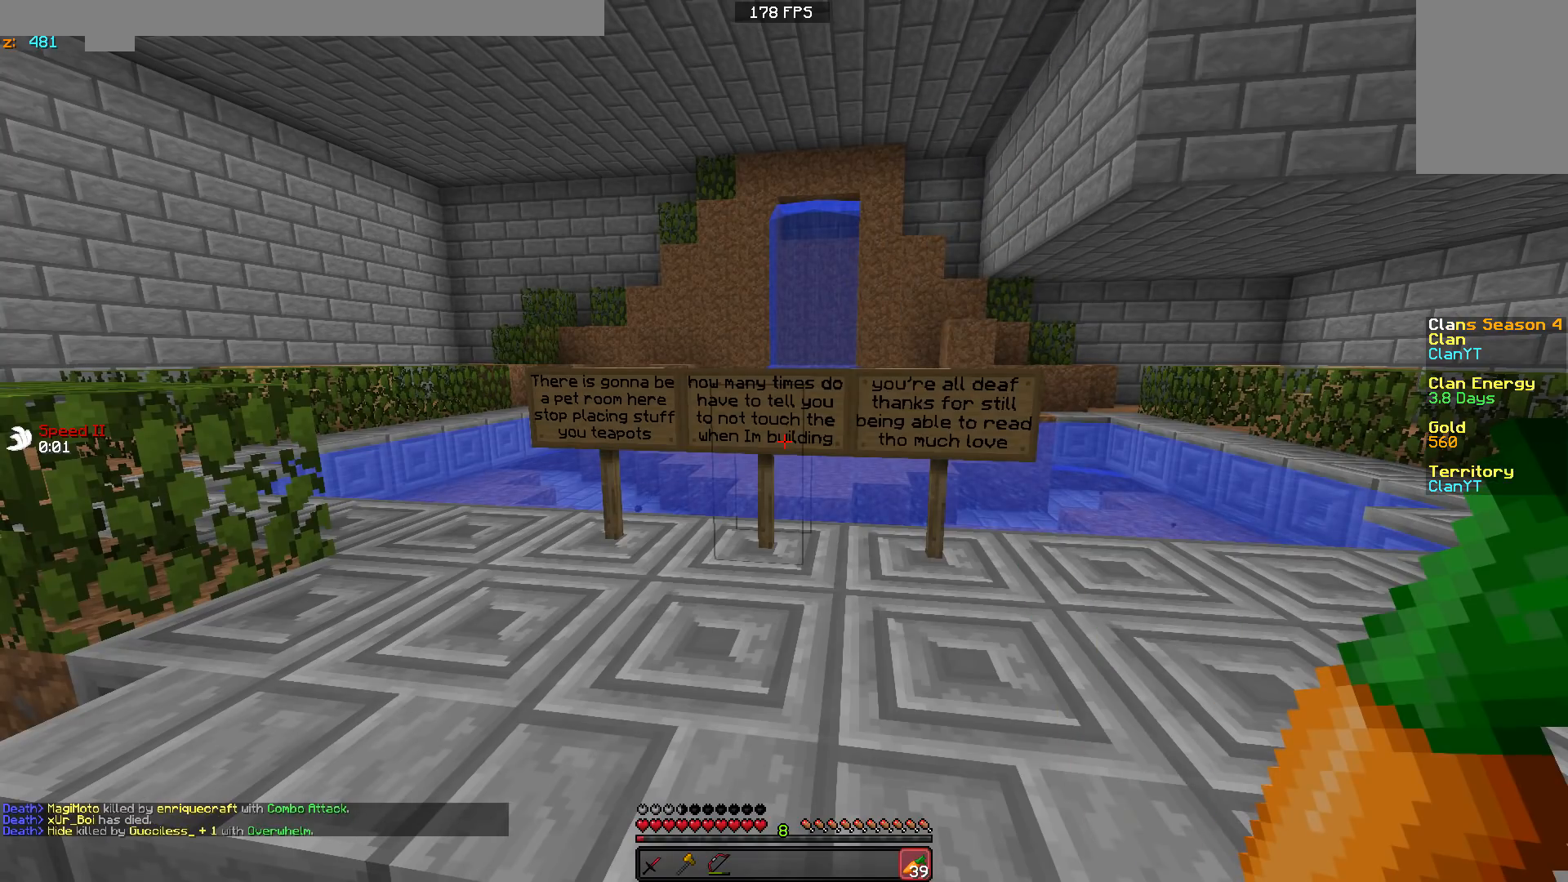
{"keys": [], "mouse": [], "events": [[83, "mouse_left", "up"], [283, "mouse_left", "down"], [383, "mouse_left", "up"]]}
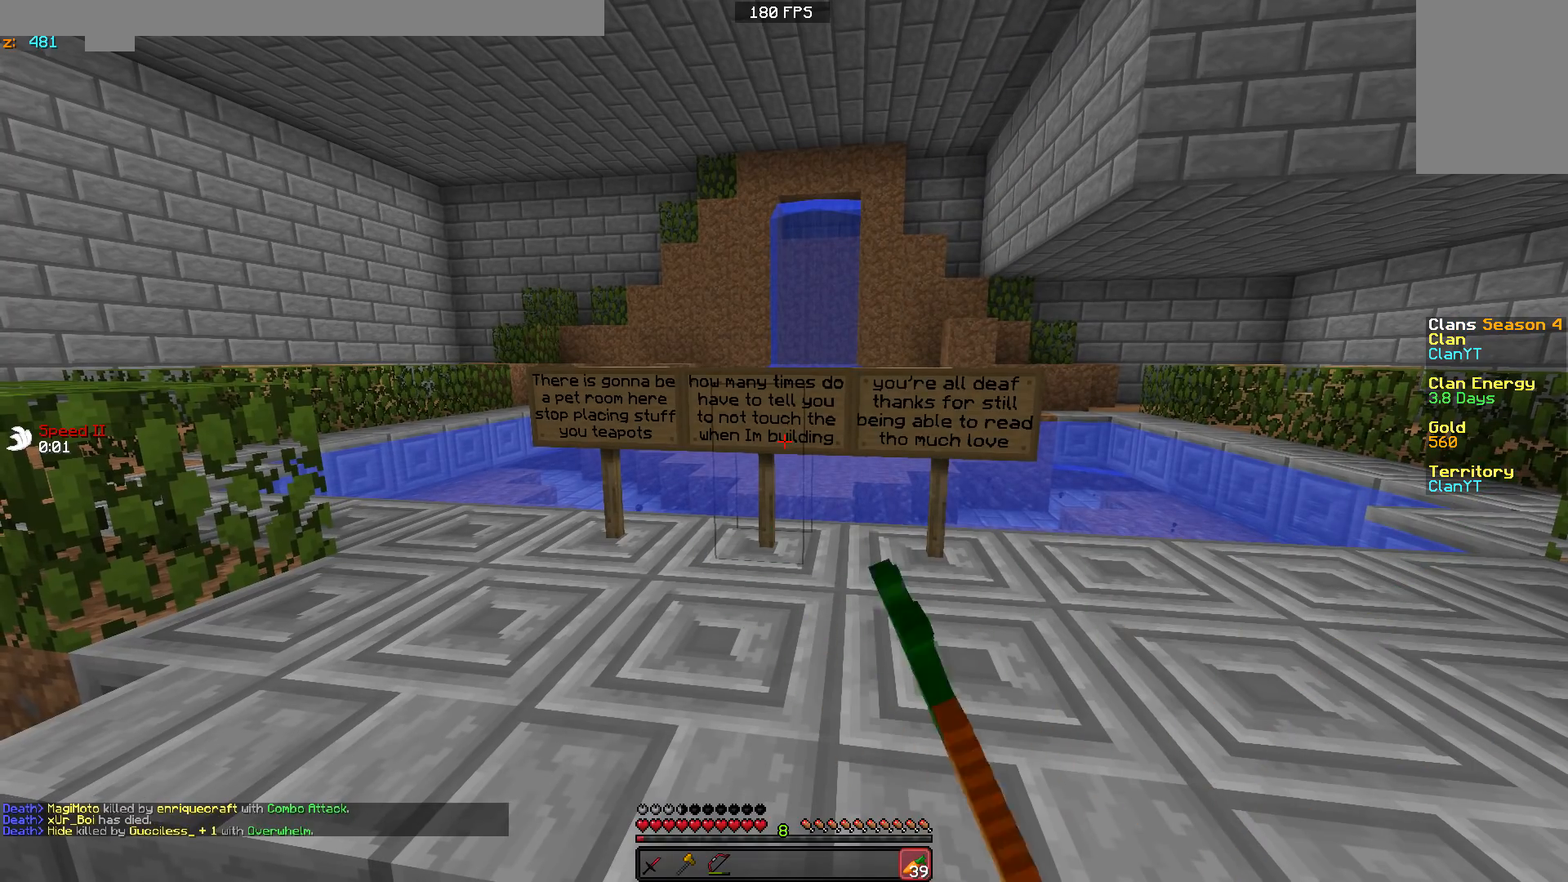
{"keys": [], "mouse": ["left"], "events": [[83, "mouse_left", "down"], [233, "mouse_left", "up"], [433, "mouse_left", "down"]]}
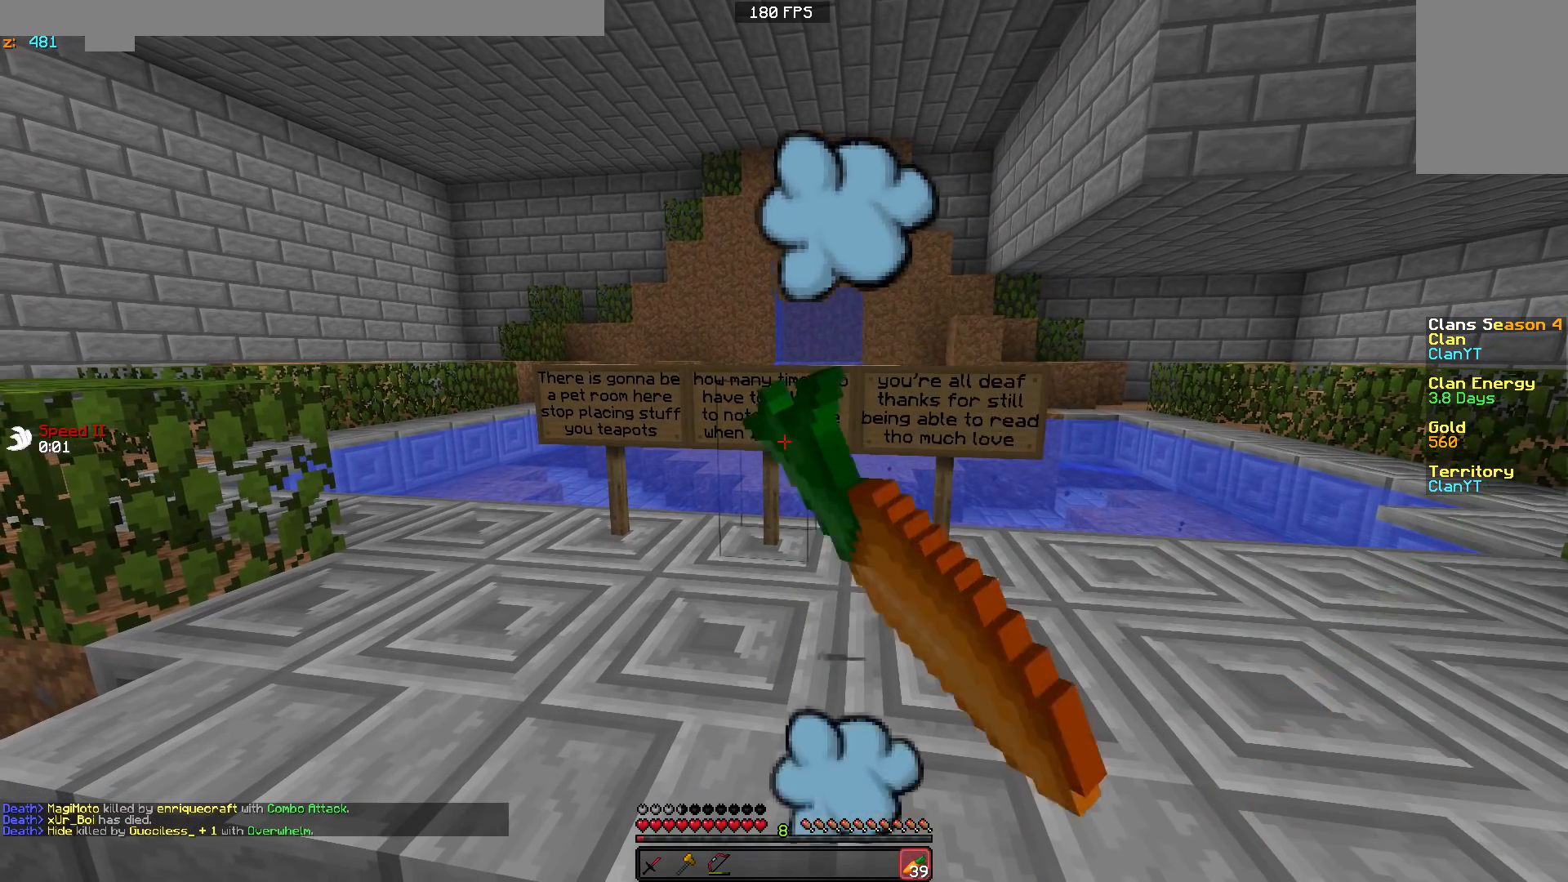
{"keys": [], "mouse": [], "events": [[33, "mouse_left", "up"], [233, "mouse_left", "down"], [317, "mouse_left", "up"]]}
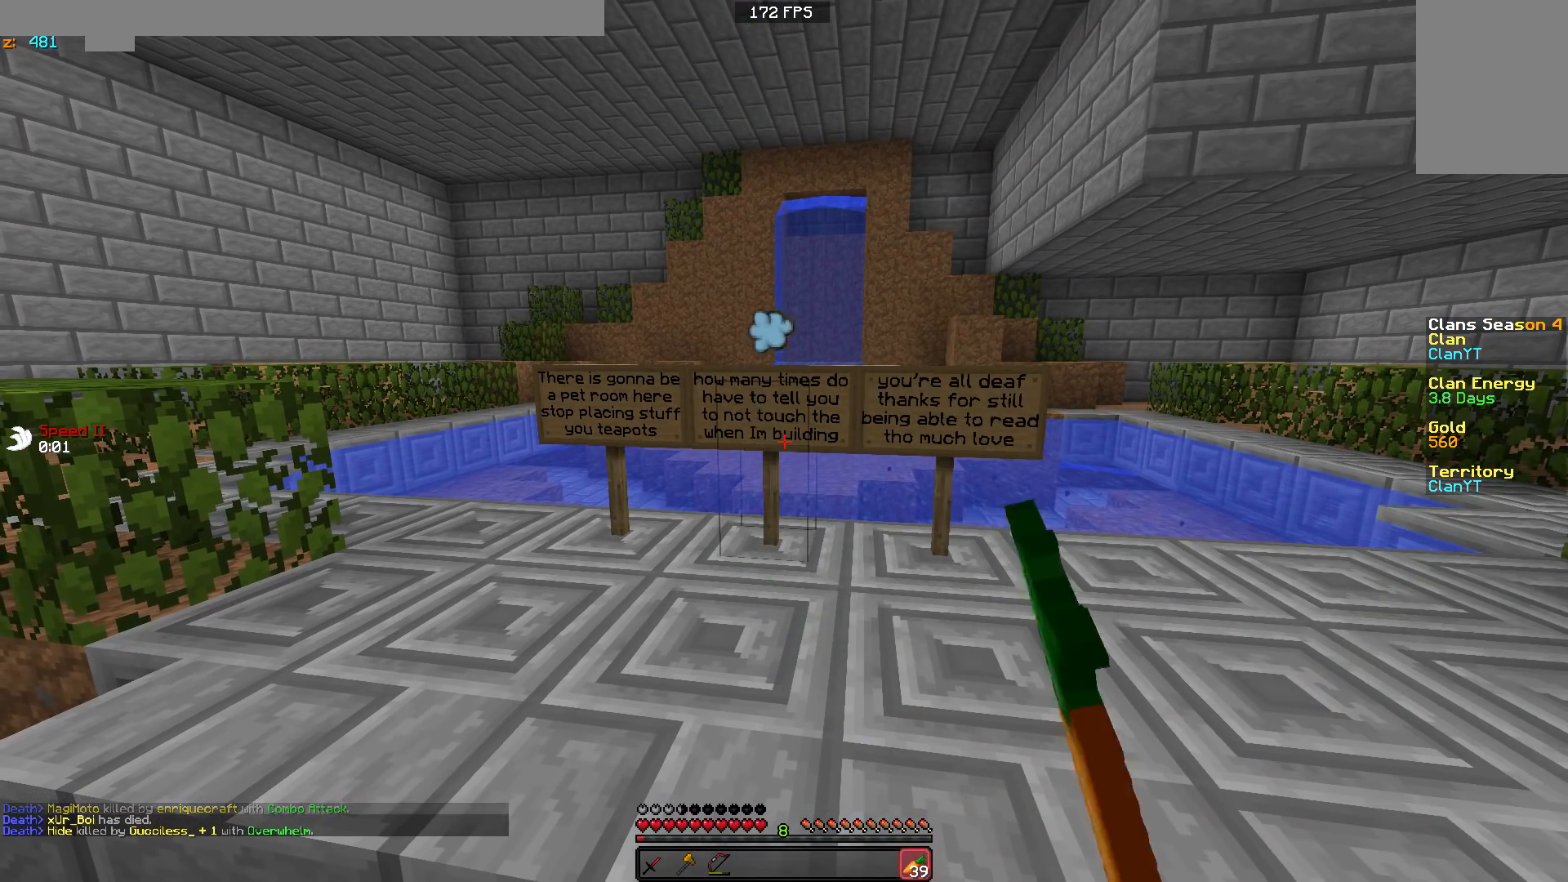
{"keys": [], "mouse": [], "events": [[83, "mouse_left", "down"], [117, "mouse_left", "up"]]}
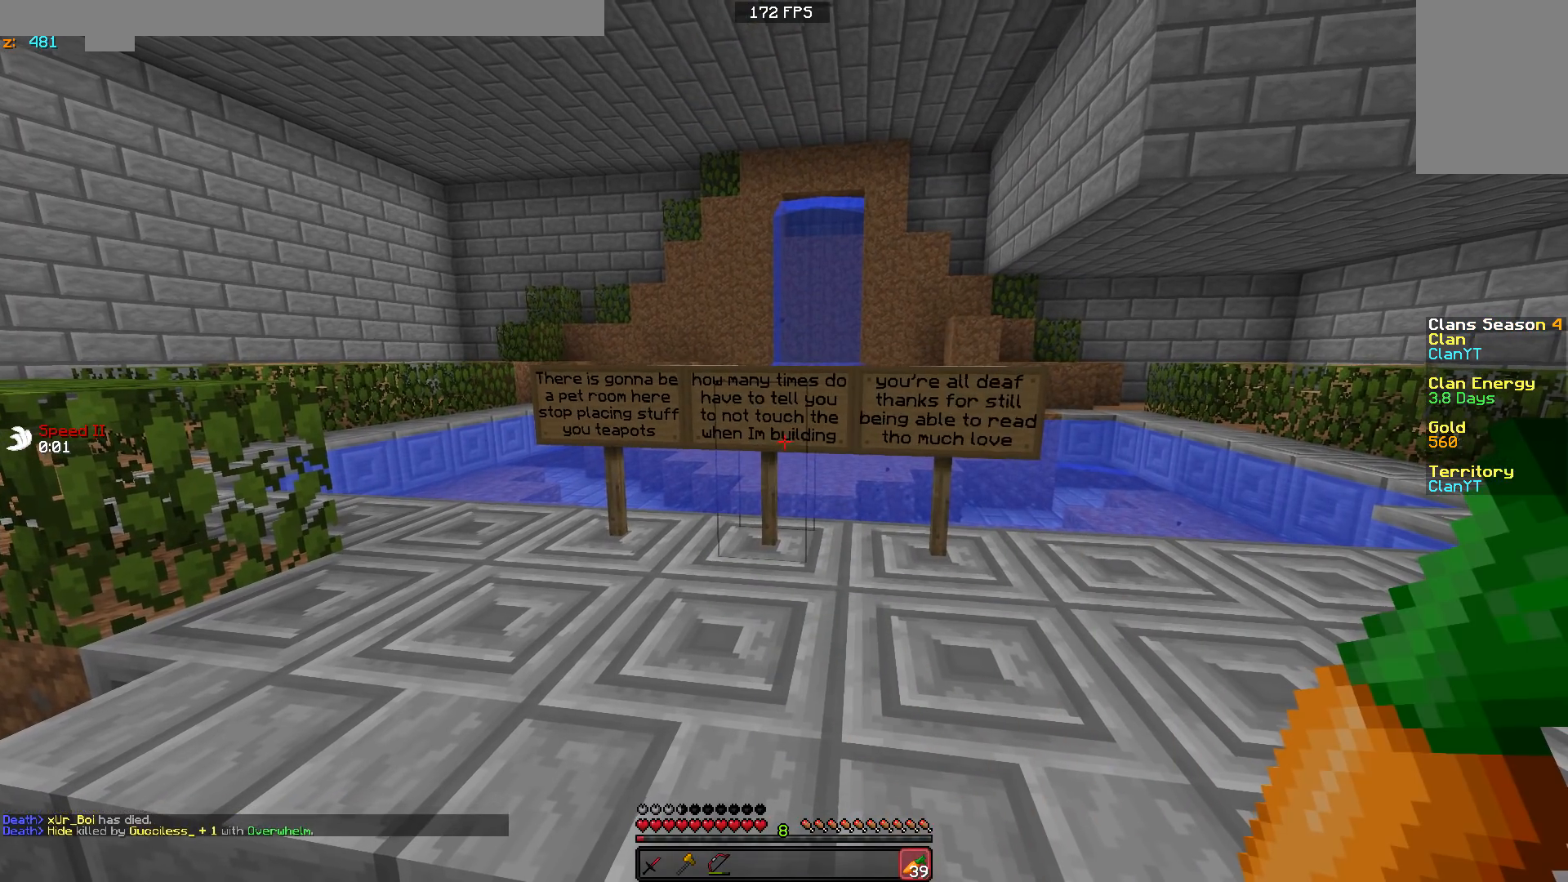
{"keys": [], "mouse": [], "events": [[283, "mouse_left", "down"], [483, "mouse_left", "up"]]}
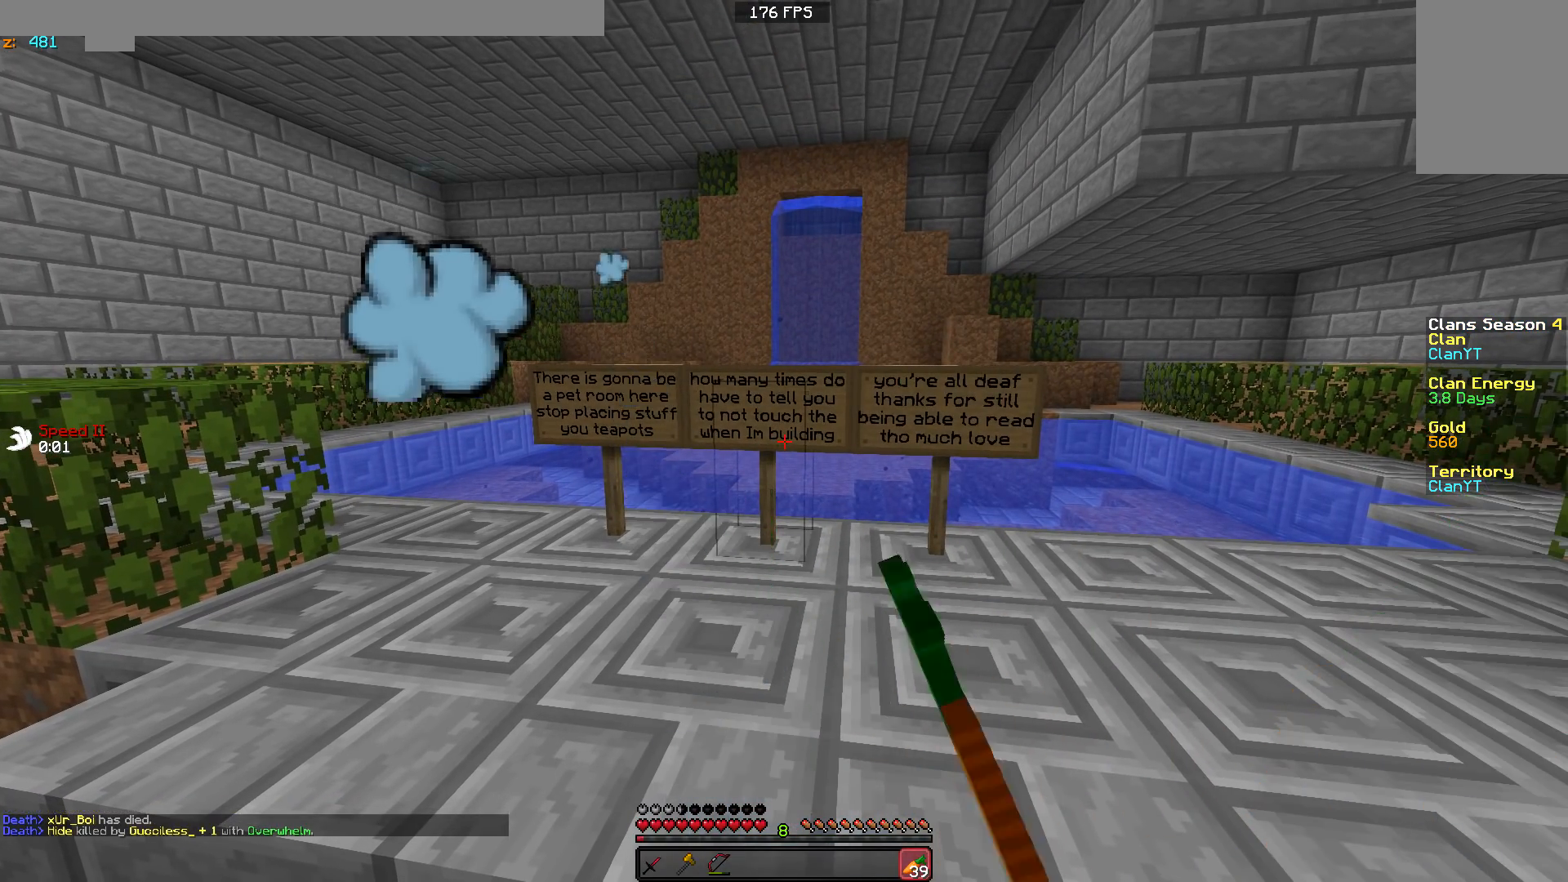
{"keys": [], "mouse": [], "events": [[133, "mouse_left", "down"], [333, "mouse_left", "up"]]}
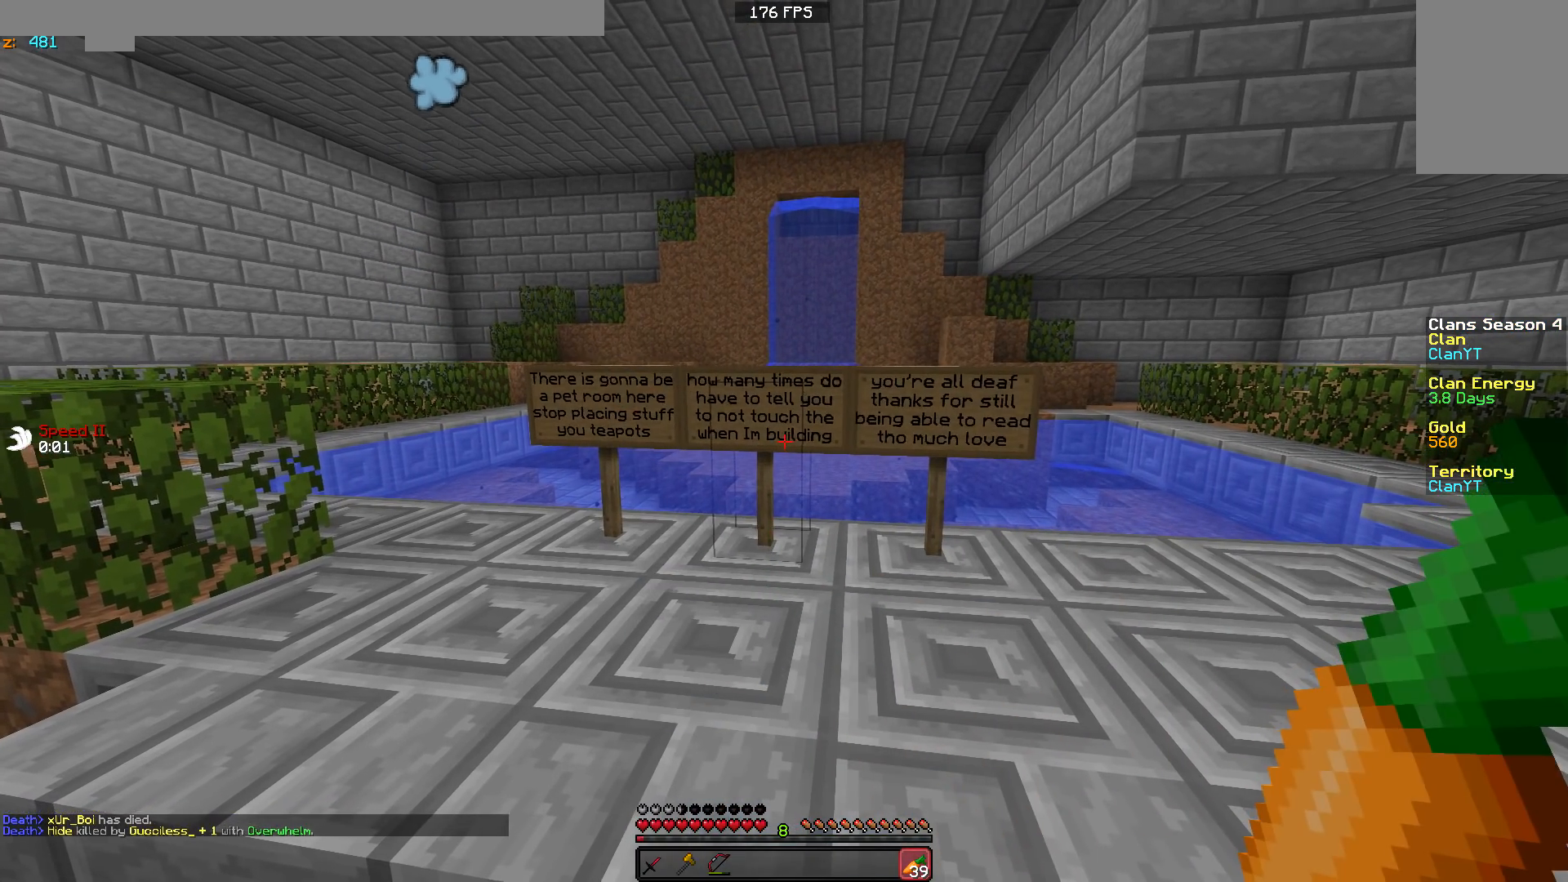
{"keys": [], "mouse": [], "events": [[133, "mouse_left", "down"], [233, "mouse_left", "up"], [383, "mouse_left", "down"], [483, "mouse_left", "up"]]}
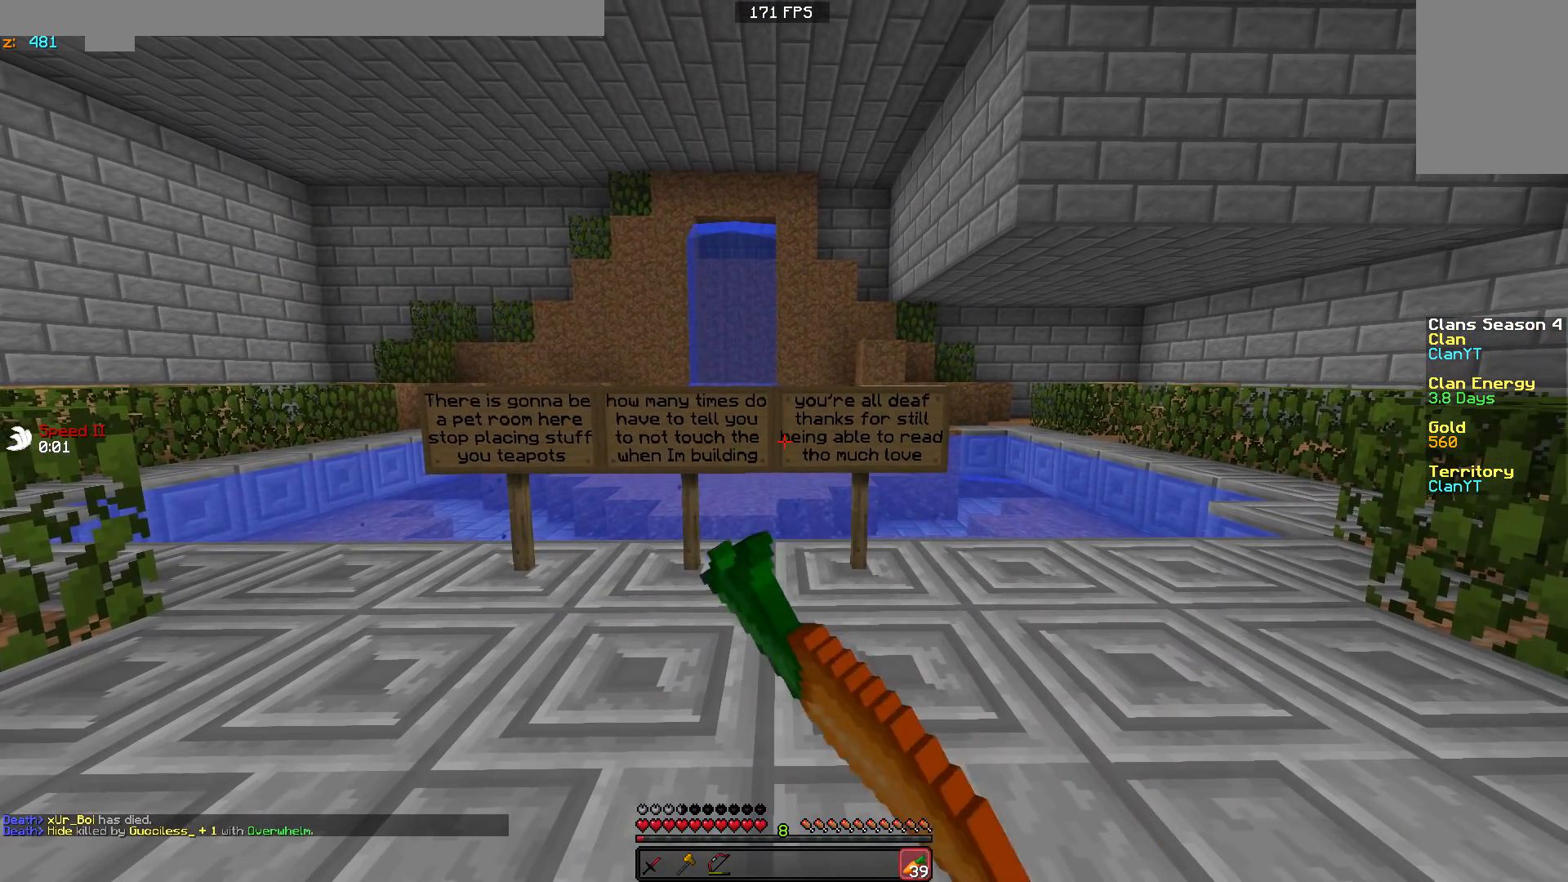
{"keys": [], "mouse": [], "events": [[133, "mouse_left", "down"], [283, "mouse_left", "up"], [383, "mouse_left", "down"], [483, "mouse_left", "up"]]}
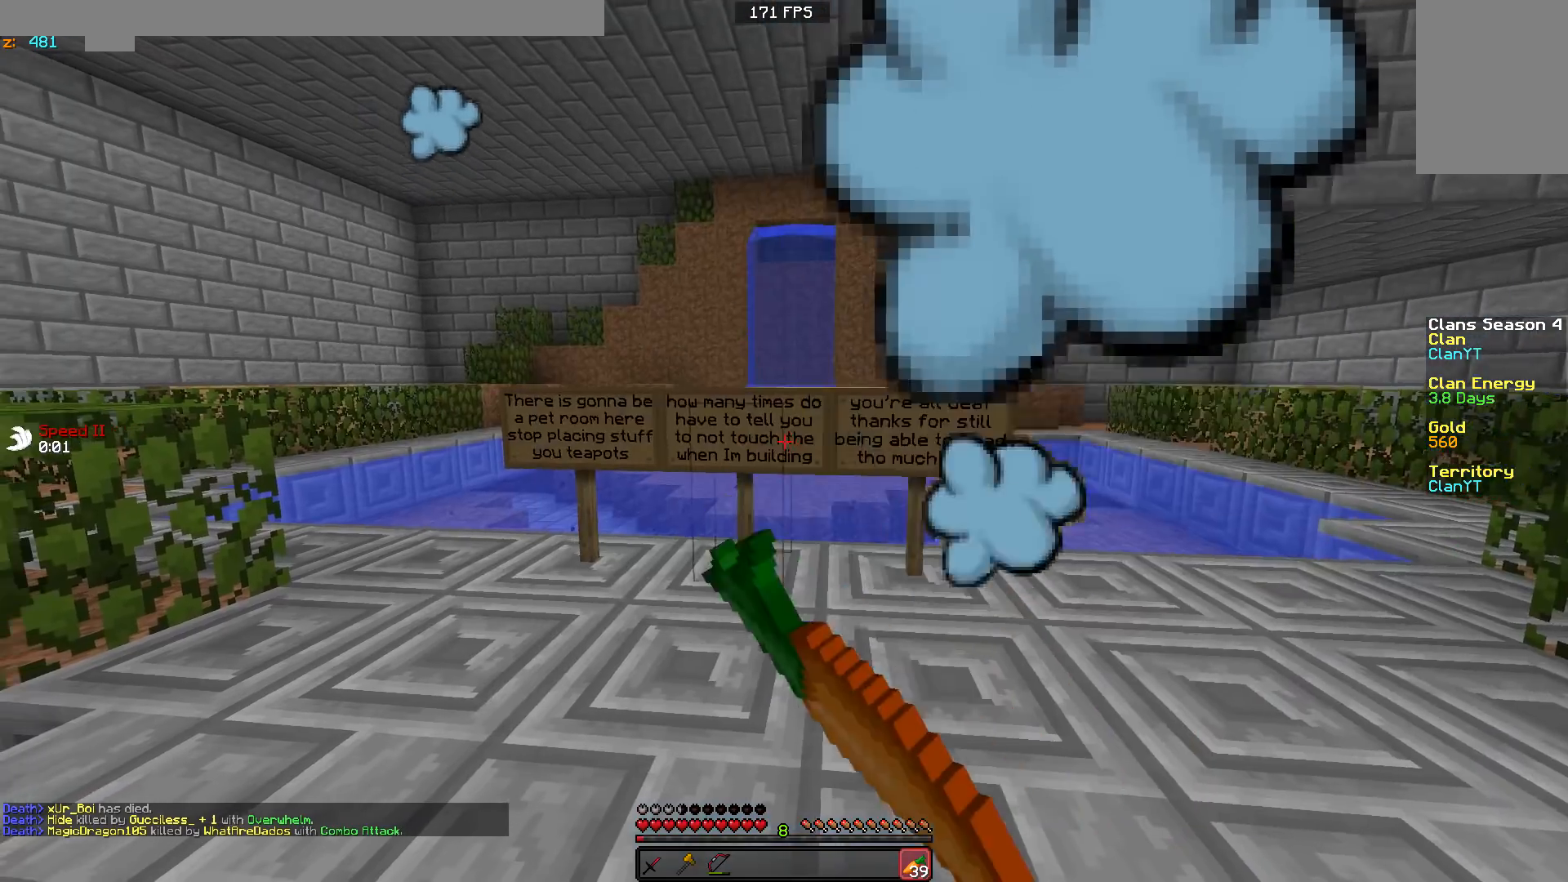
{"keys": [], "mouse": [], "events": [[83, "mouse_left", "down"], [183, "mouse_left", "up"], [283, "mouse_left", "down"], [417, "mouse_left", "up"]]}
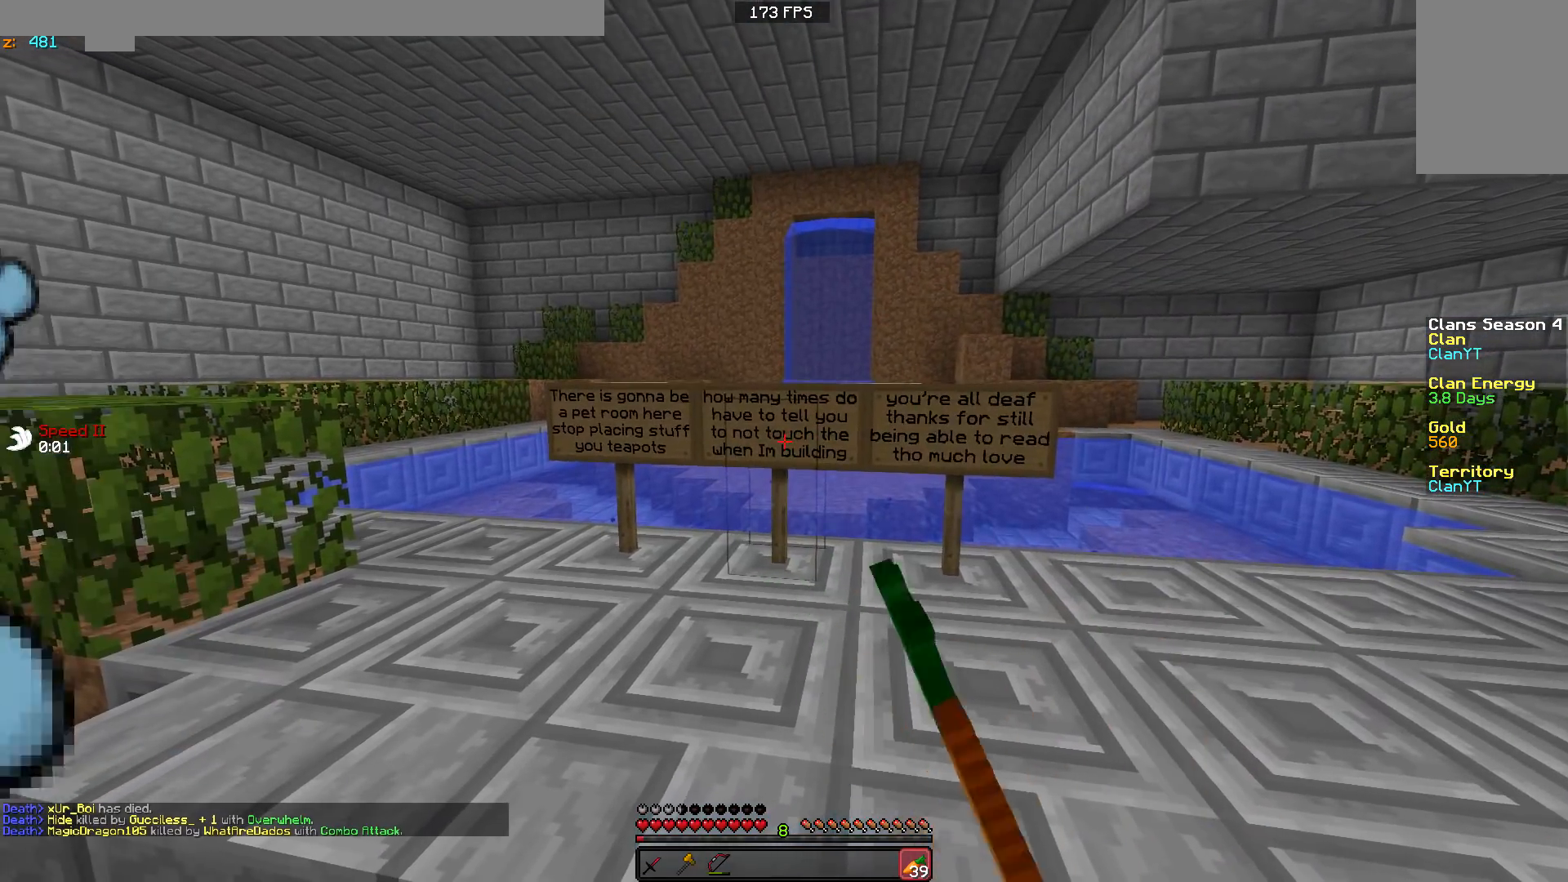
{"keys": [], "mouse": ["left"], "events": [[33, "d", "down"], [33, "mouse_left", "down"], [133, "d", "up"], [133, "mouse_left", "up"], [283, "mouse_left", "down"], [333, "mouse_left", "up"], [467, "mouse_left", "down"]]}
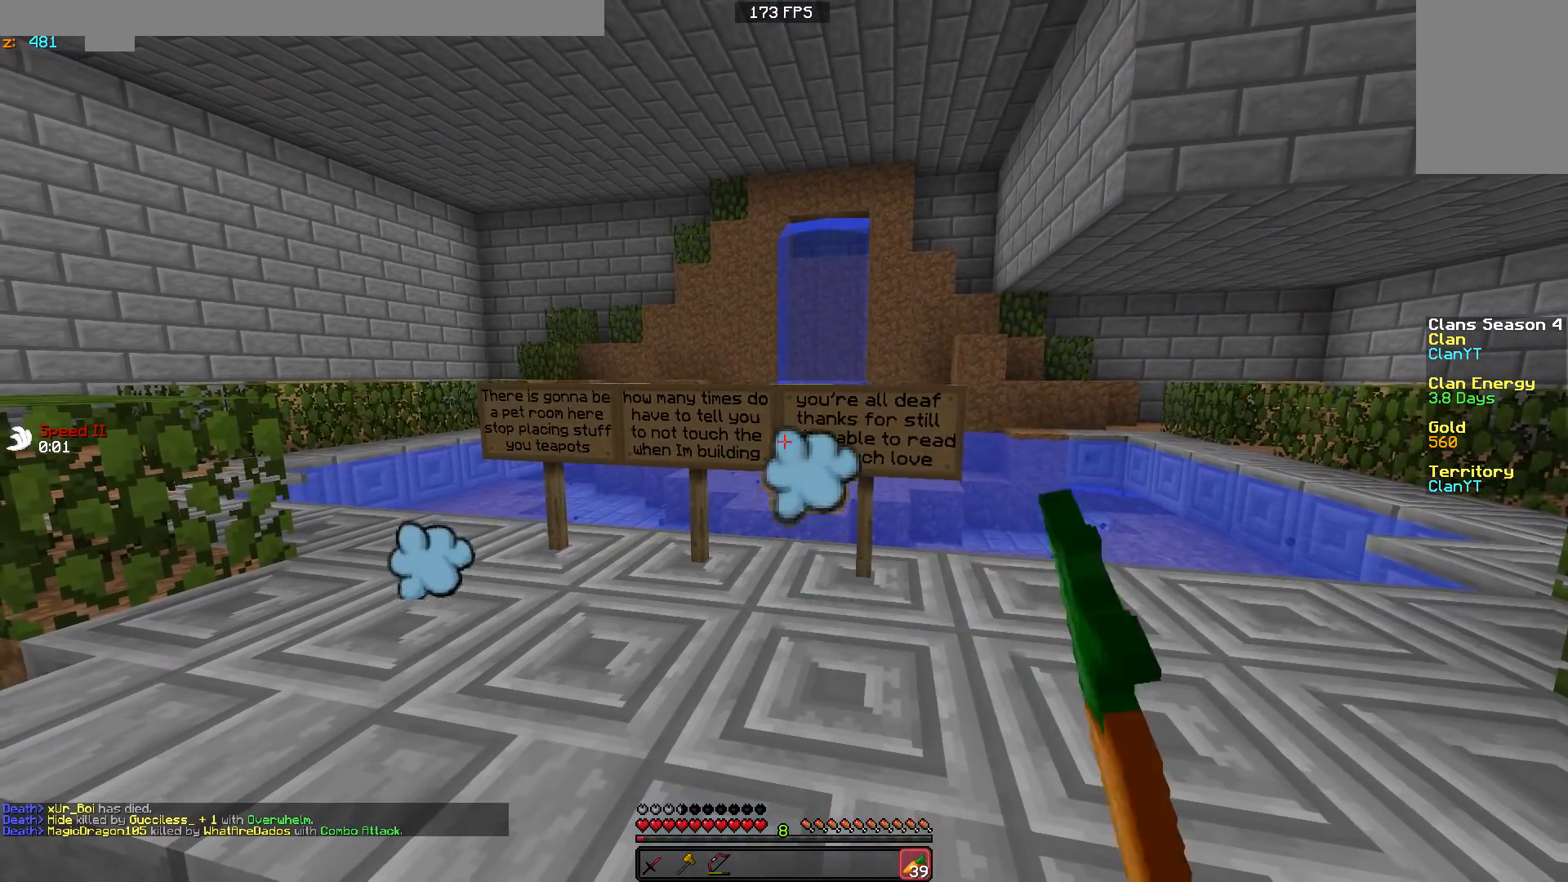
{"keys": [], "mouse": ["left"], "events": [[67, "mouse_left", "up"], [233, "mouse_left", "down"], [333, "mouse_left", "up"], [367, "mouse_left", "down"]]}
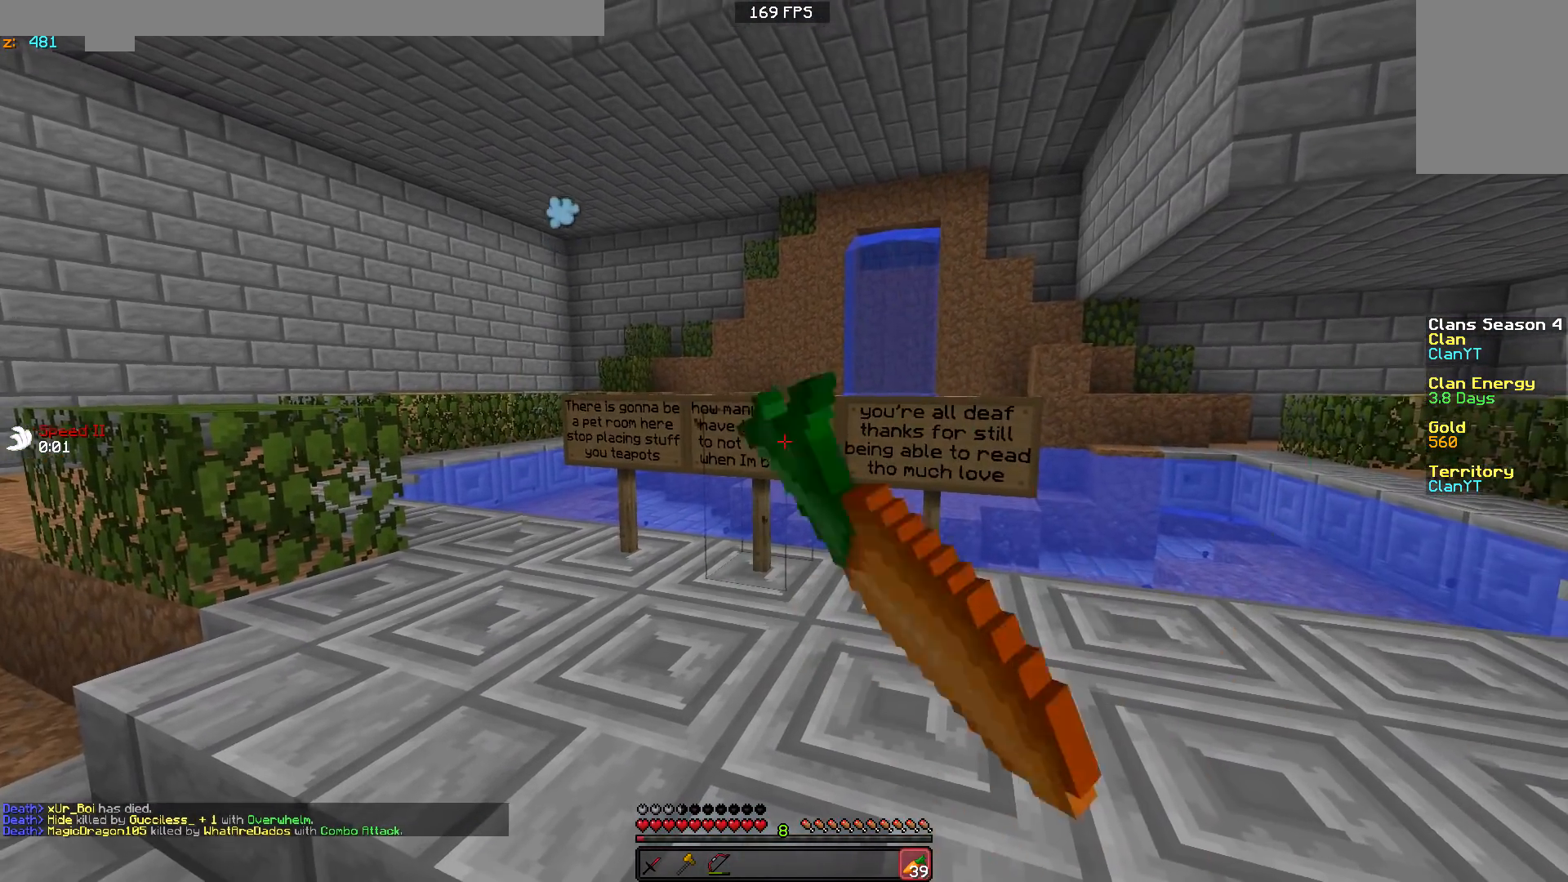
{"keys": [], "mouse": [], "events": [[17, "mouse_left", "up"], [133, "mouse_left", "down"], [233, "mouse_left", "up"], [317, "mouse_left", "down"], [483, "mouse_left", "up"]]}
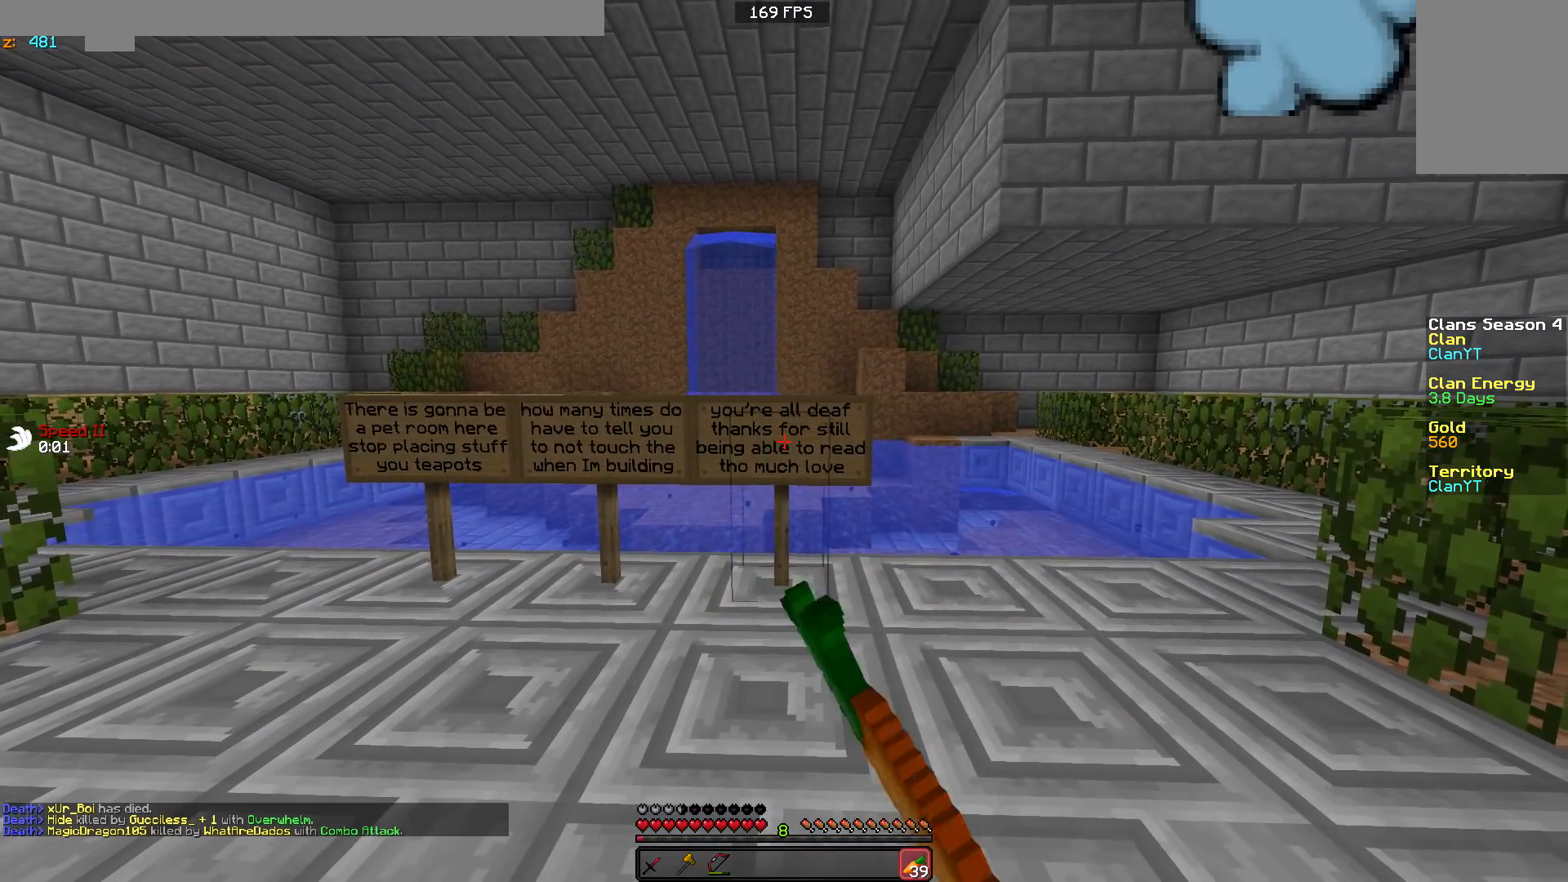
{"keys": [], "mouse": ["left"], "events": [[83, "mouse_left", "down"], [183, "mouse_left", "up"], [283, "mouse_left", "down"], [383, "mouse_left", "up"], [483, "mouse_left", "down"]]}
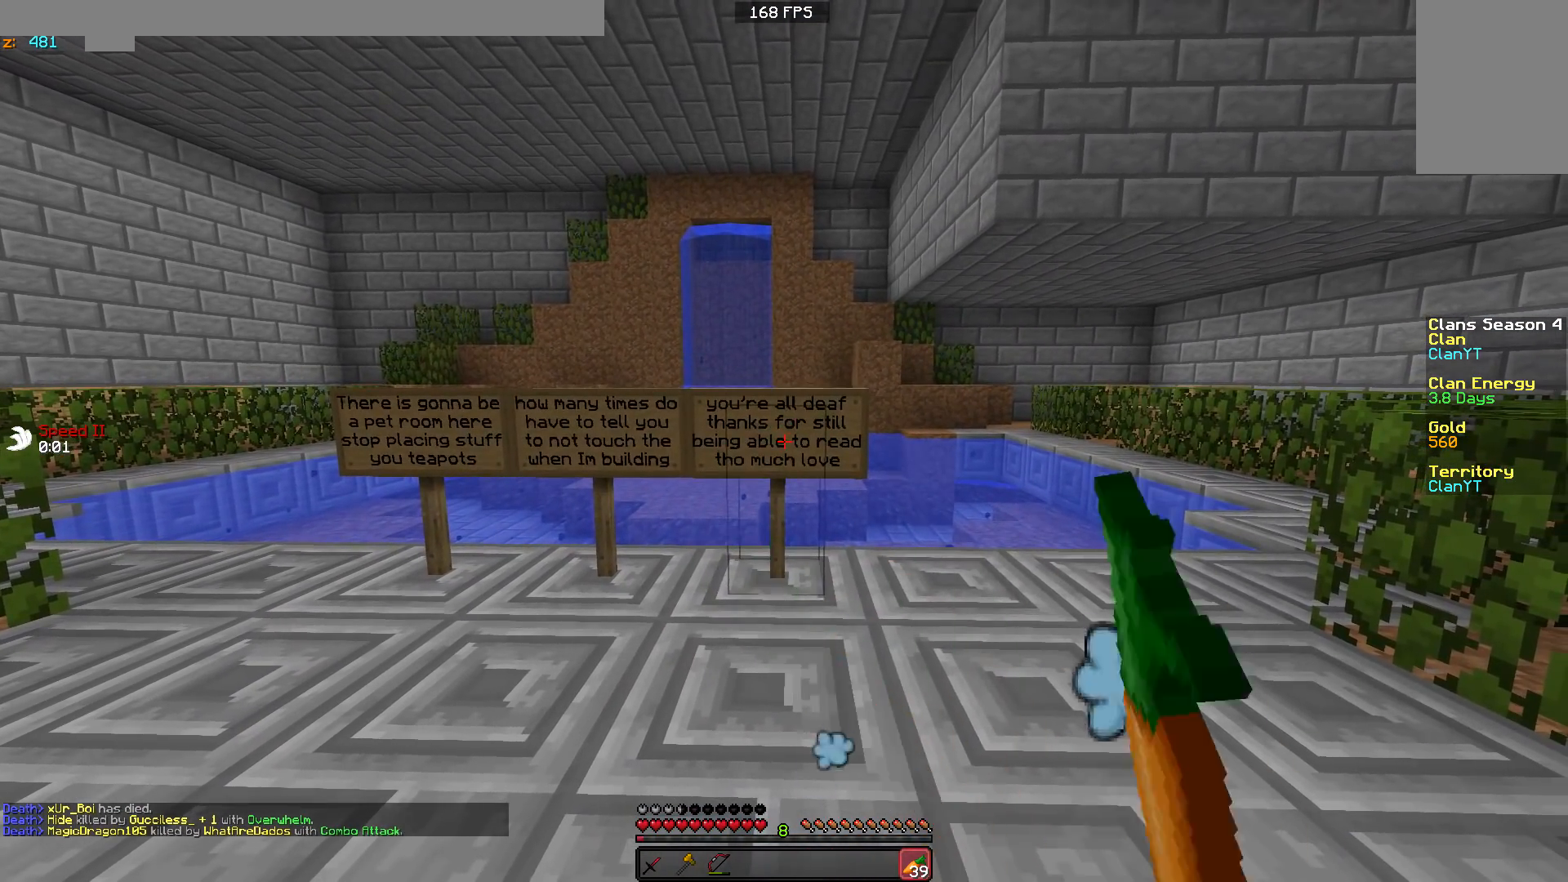
{"keys": [], "mouse": ["left"], "events": [[117, "mouse_left", "up"], [267, "mouse_left", "down"], [383, "mouse_left", "up"], [467, "mouse_left", "down"]]}
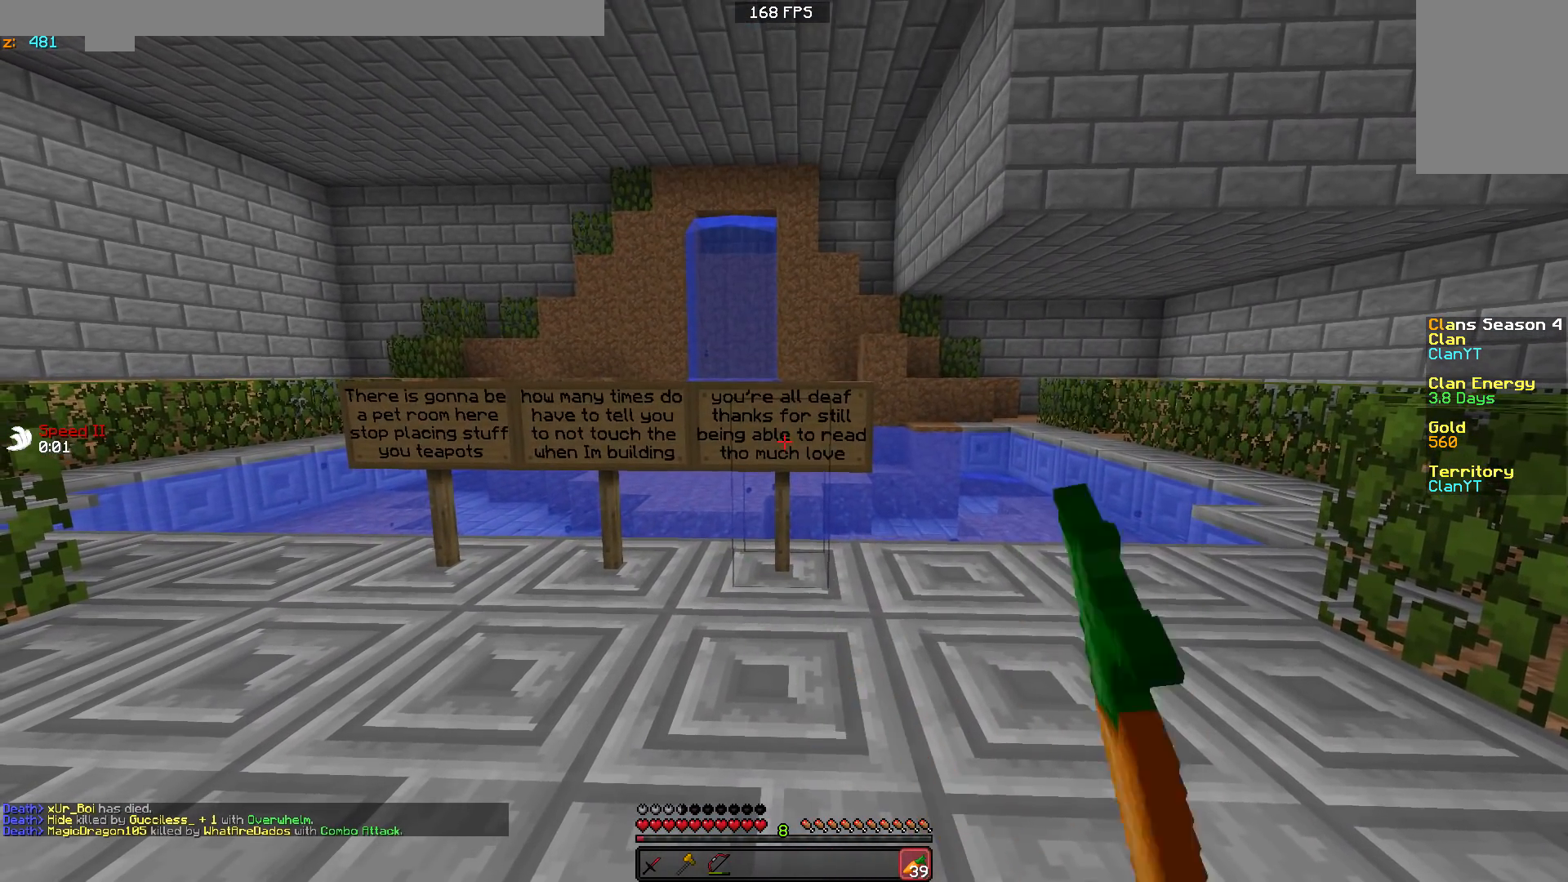
{"keys": [], "mouse": ["left"], "events": [[117, "mouse_left", "up"], [267, "mouse_left", "down"], [367, "mouse_left", "up"], [467, "mouse_left", "down"]]}
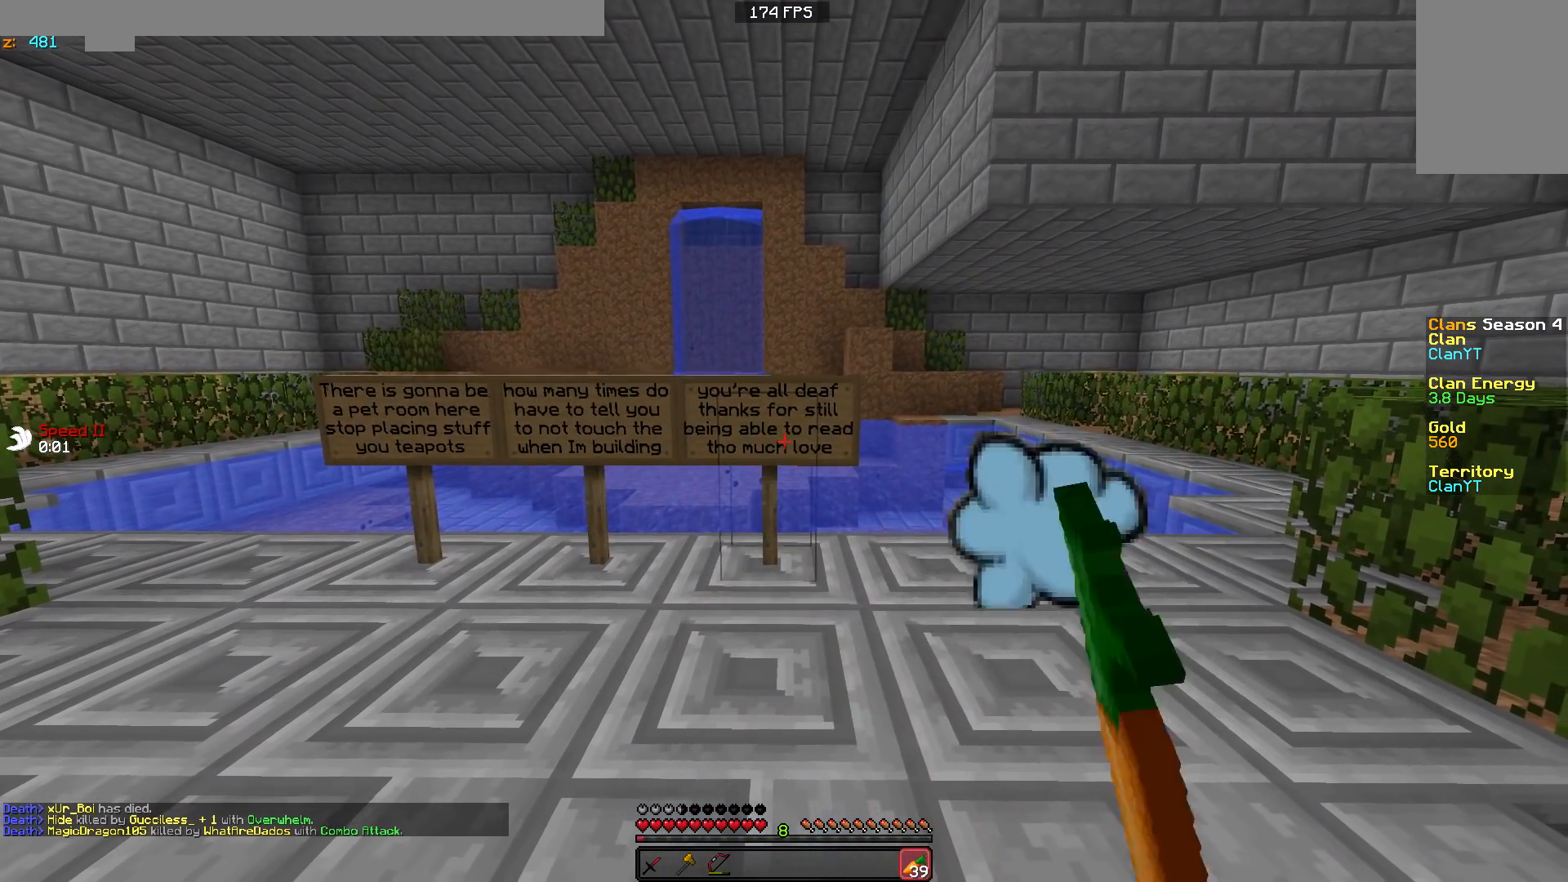
{"keys": [], "mouse": ["left"], "events": [[67, "mouse_left", "up"], [217, "mouse_left", "down"], [317, "mouse_left", "up"], [467, "mouse_left", "down"]]}
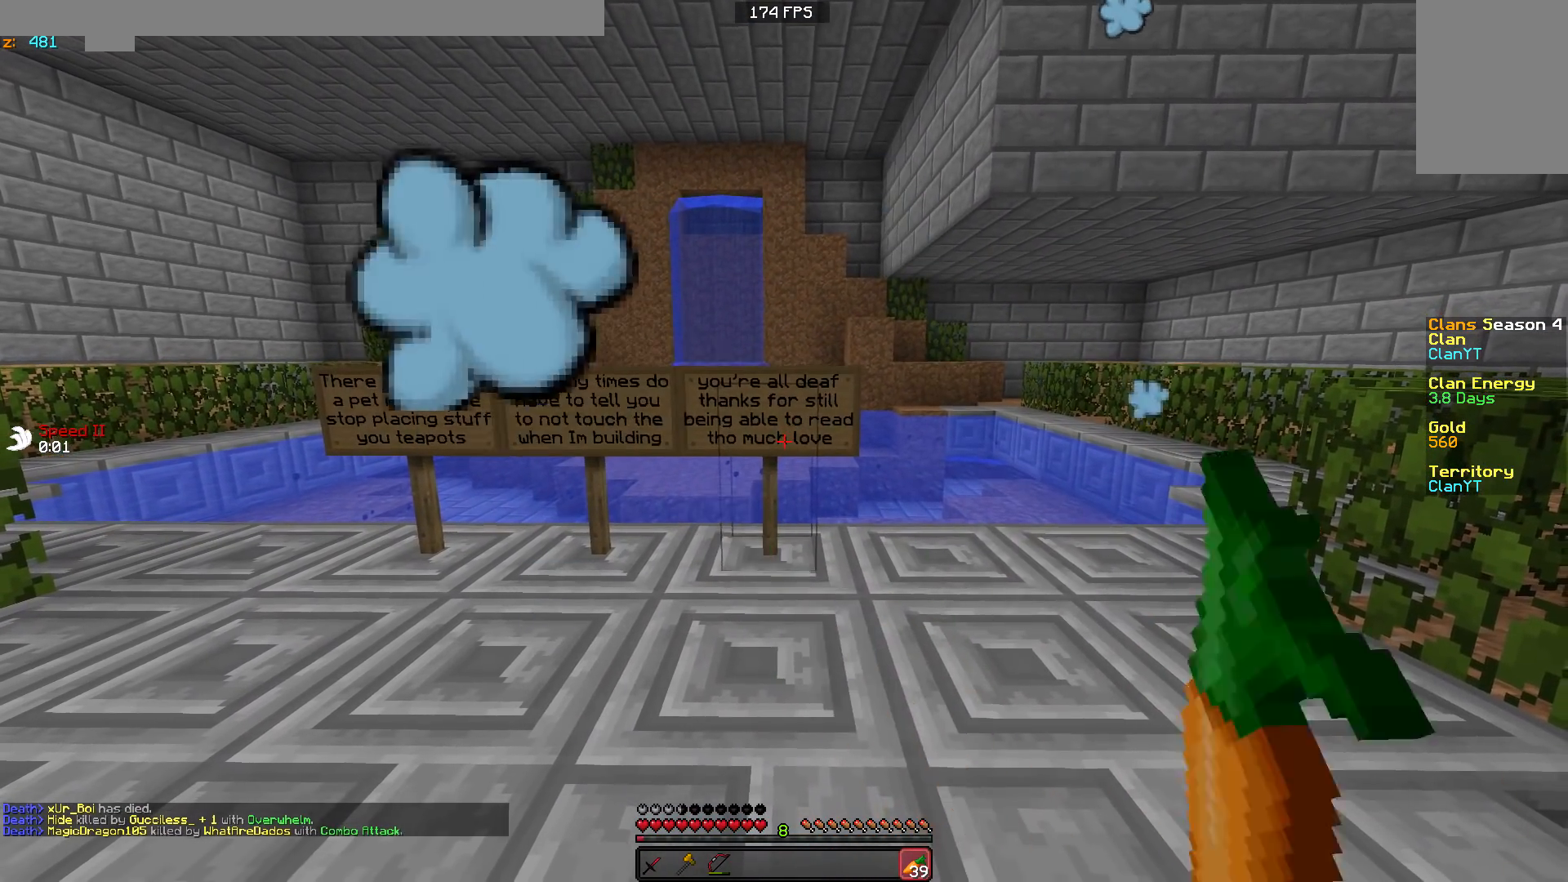
{"keys": [], "mouse": ["left"], "events": [[67, "mouse_left", "up"], [233, "mouse_left", "down"], [317, "mouse_left", "up"], [417, "mouse_left", "down"]]}
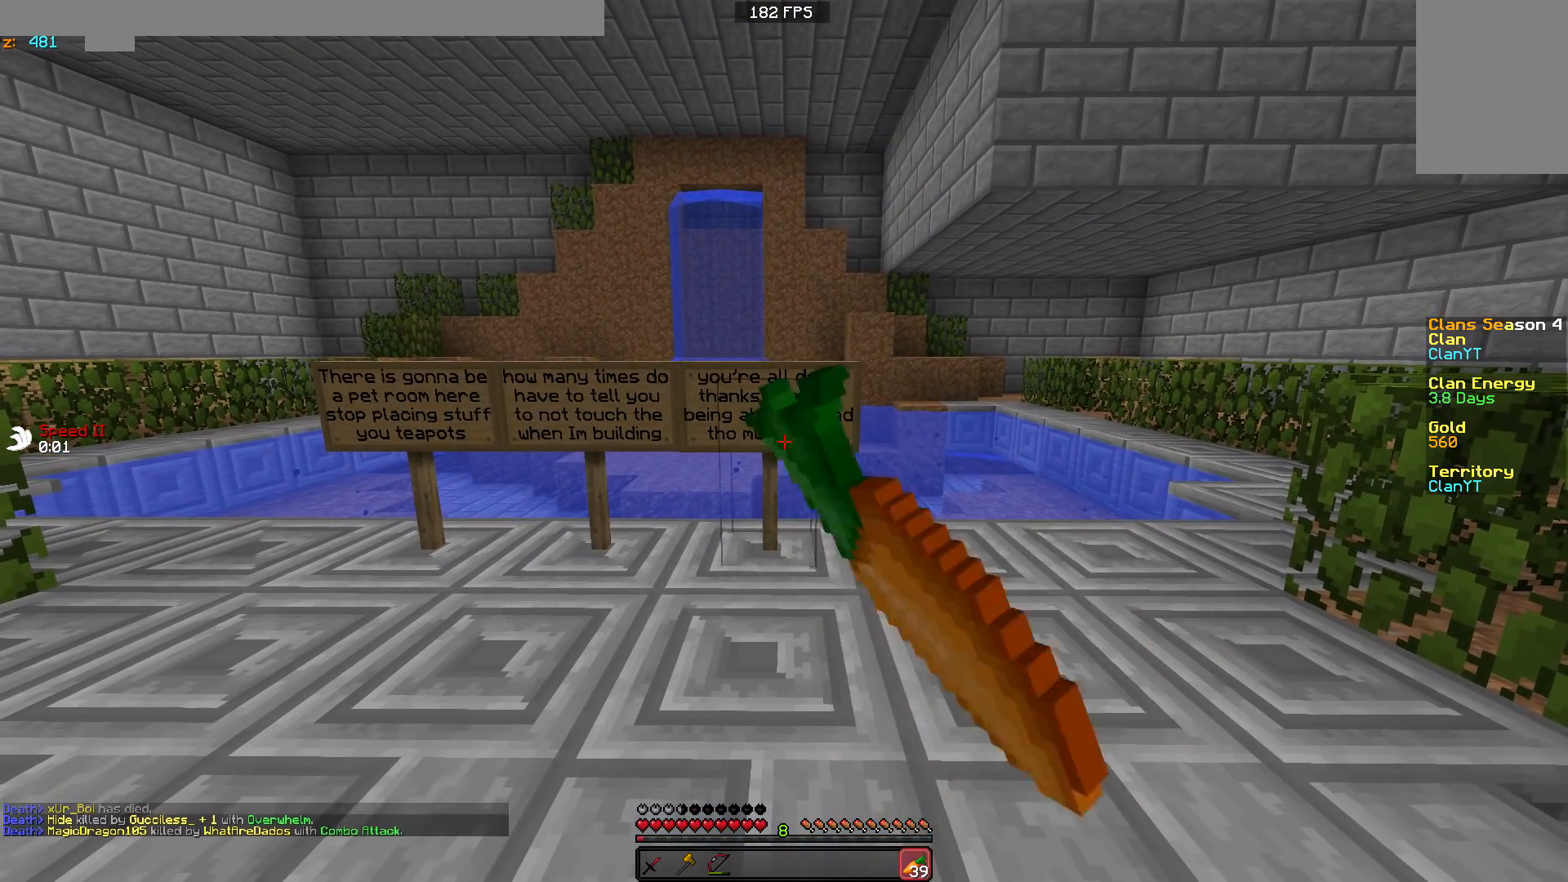
{"keys": [], "mouse": ["left"], "events": [[17, "mouse_left", "up"], [183, "mouse_left", "down"], [283, "mouse_left", "up"], [417, "mouse_left", "down"]]}
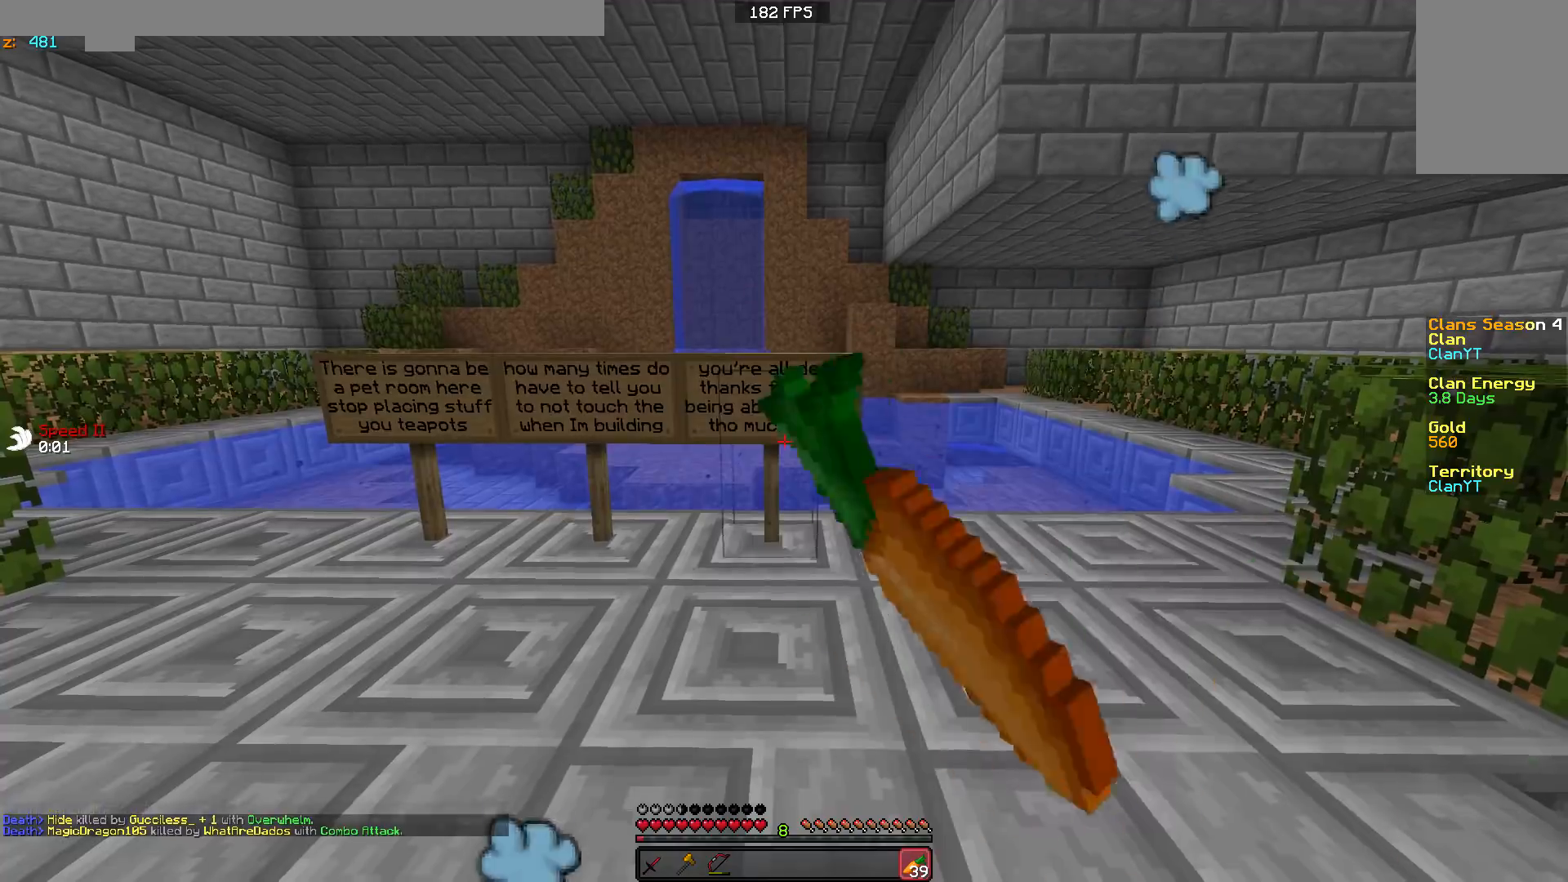
{"keys": [], "mouse": [], "events": [[33, "mouse_left", "up"]]}
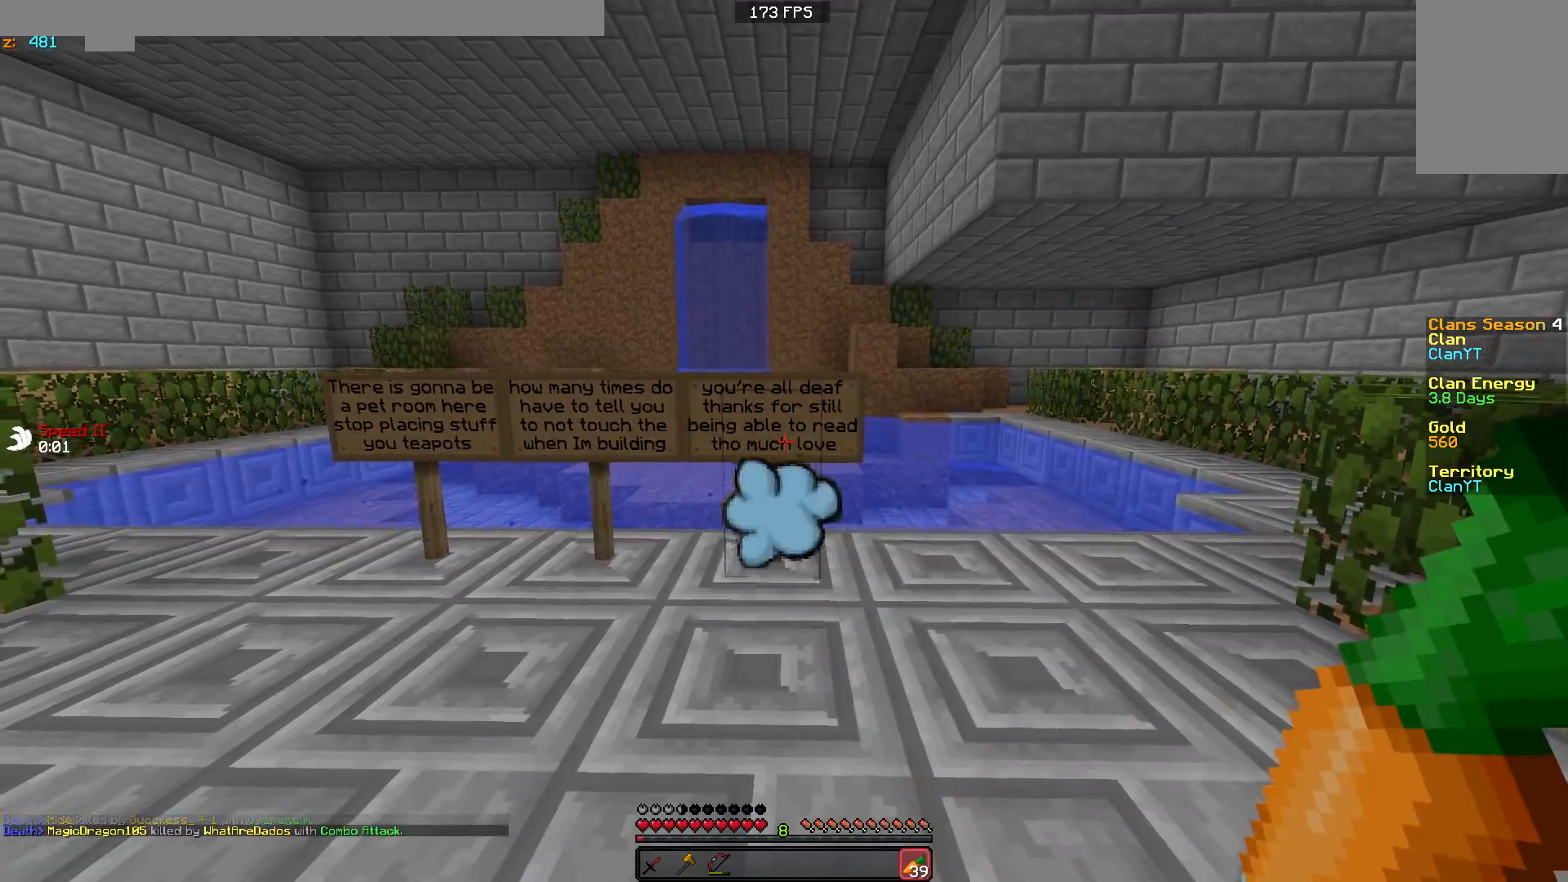
{"keys": [], "mouse": [], "events": [[33, "w", "down"], [83, "a", "down"], [333, "a", "up"], [333, "mouse_left", "down"], [333, "w", "up"], [417, "mouse_left", "up"]]}